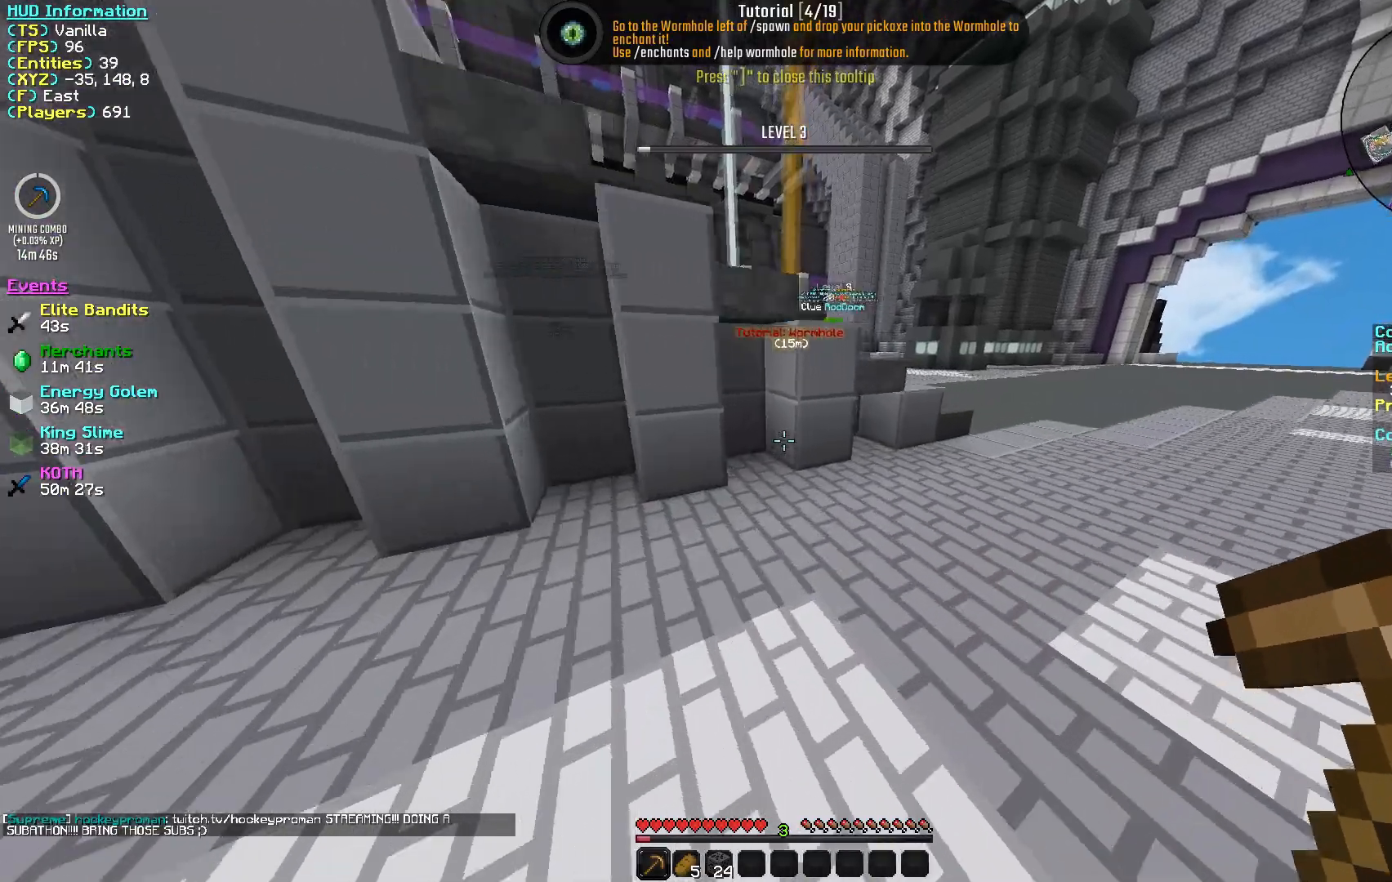
Gameplay with keyboard and mouse; each line is a JSON object with the keys and mouse buttons held at the frame after it. "events" lists presses ("down") and releases ("up") of "a", "d", "s", "w", "mouse_left" and "mouse_right" between this image and that frame as [ms after this image, input, new state], when the widget could be followed in between. "mouse_left", "mouse_right" = the "left", "right" buttons of the "mouse" list. No other keys are recorded. Fast repeated clicks can show as one long hold. Mouse movement is not recorded.
{"keys": ["w"], "mouse": [], "events": [[233, "d", "up"]]}
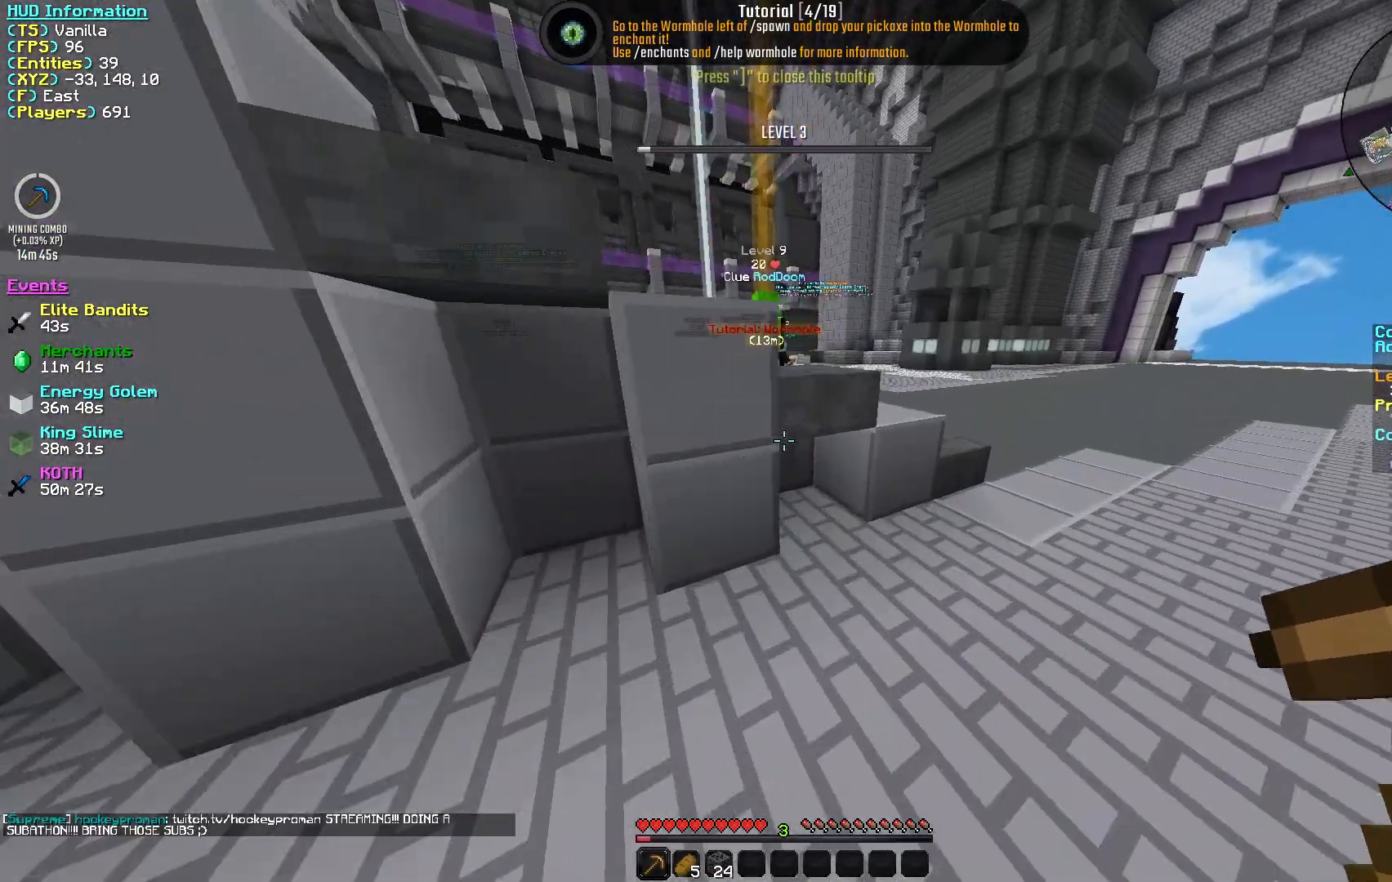
{"keys": ["d", "w"], "mouse": [], "events": [[17, "d", "down"]]}
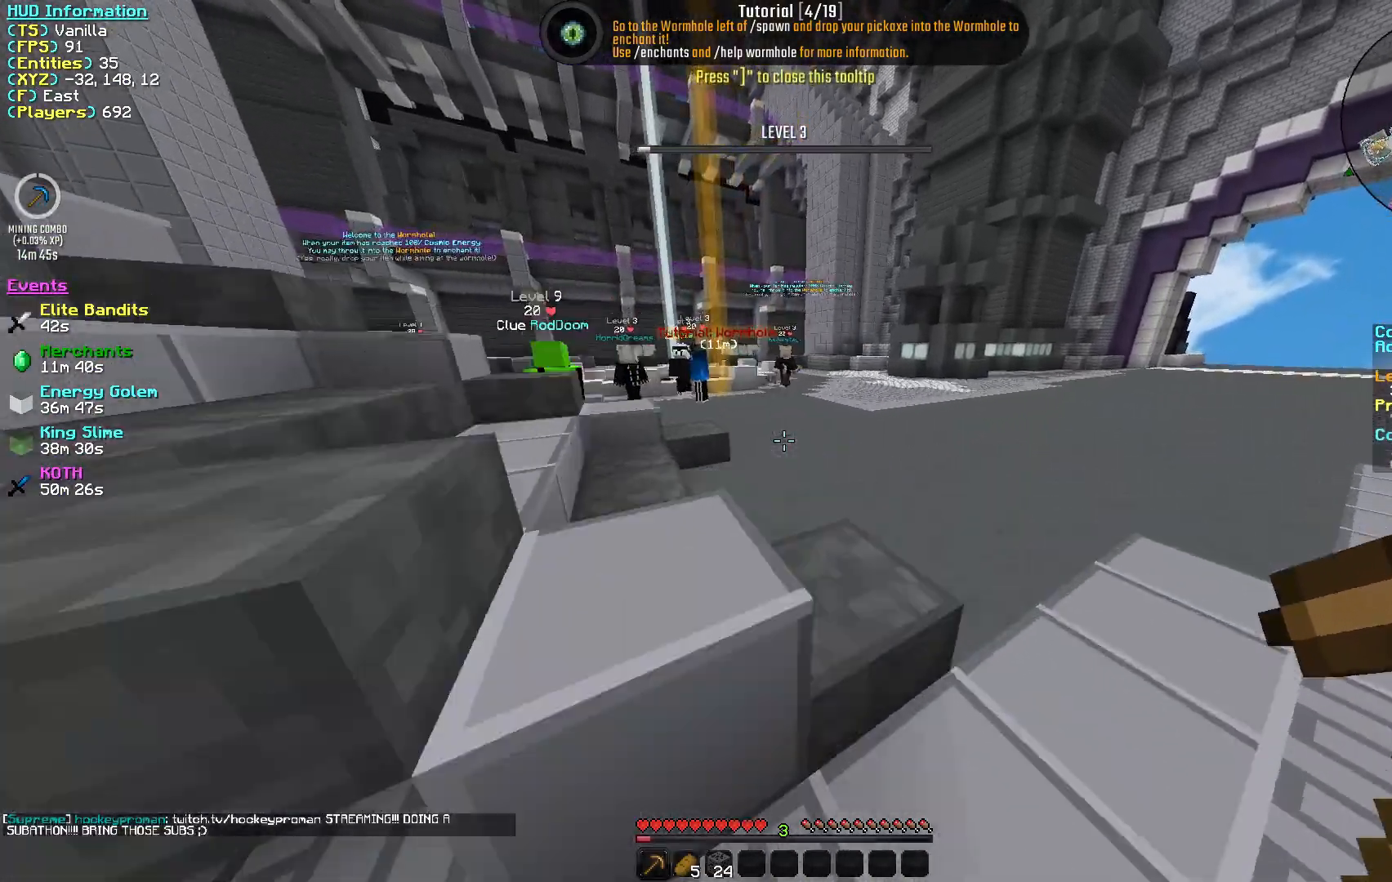
{"keys": ["w"], "mouse": [], "events": [[33, "d", "up"]]}
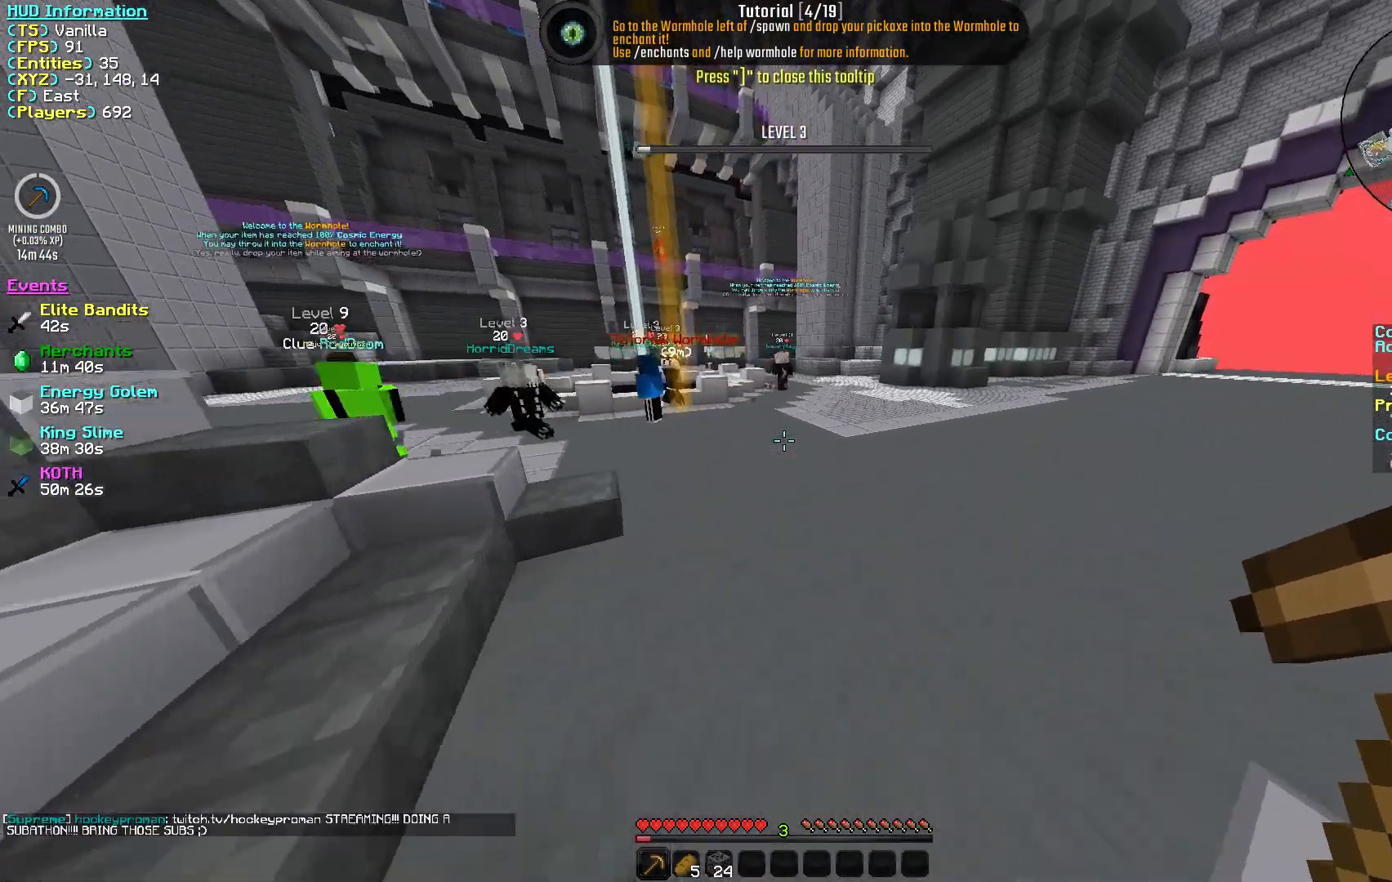
{"keys": ["w"], "mouse": [], "events": []}
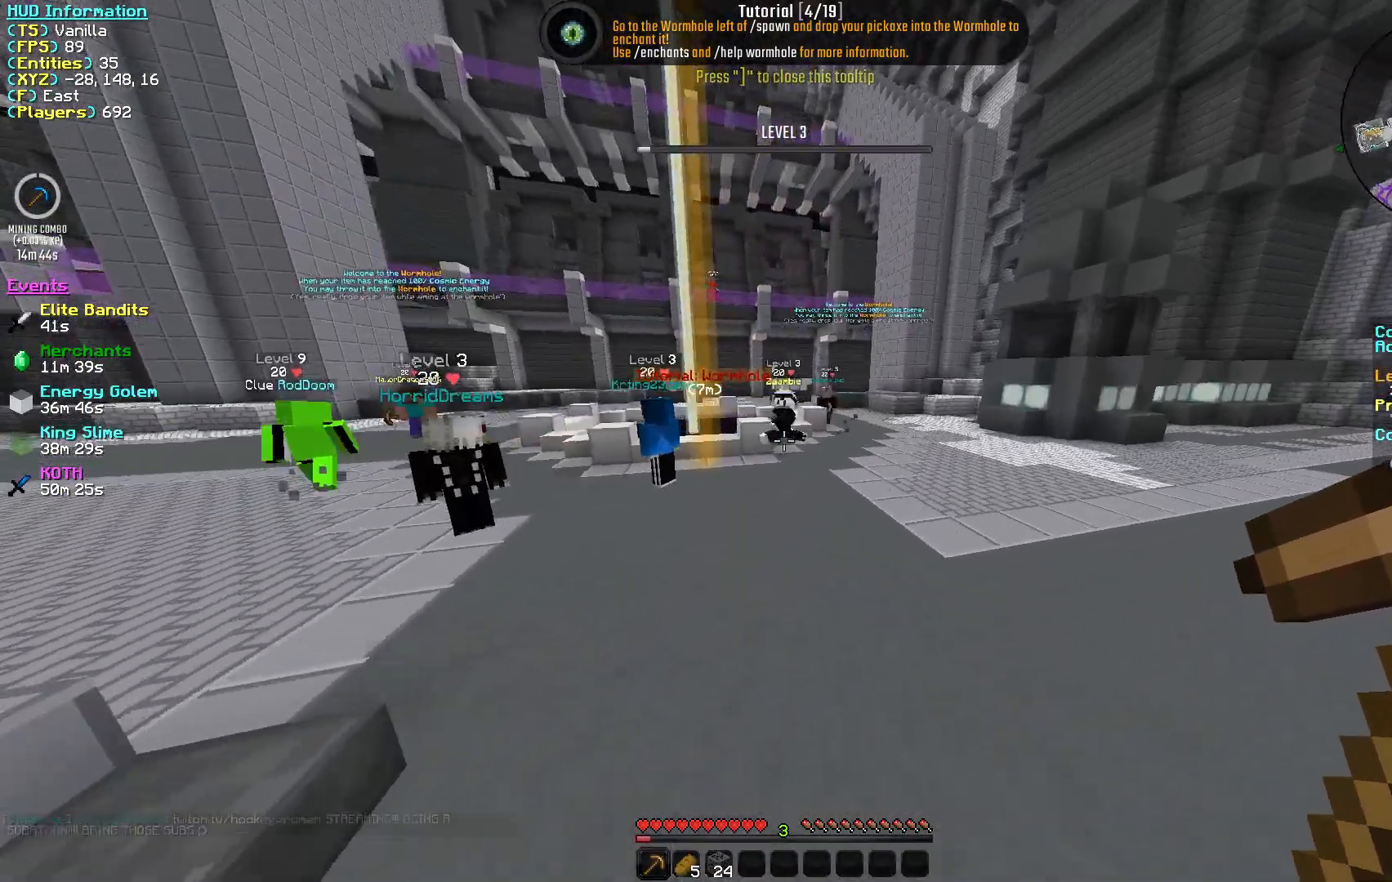
{"keys": ["w"], "mouse": [], "events": []}
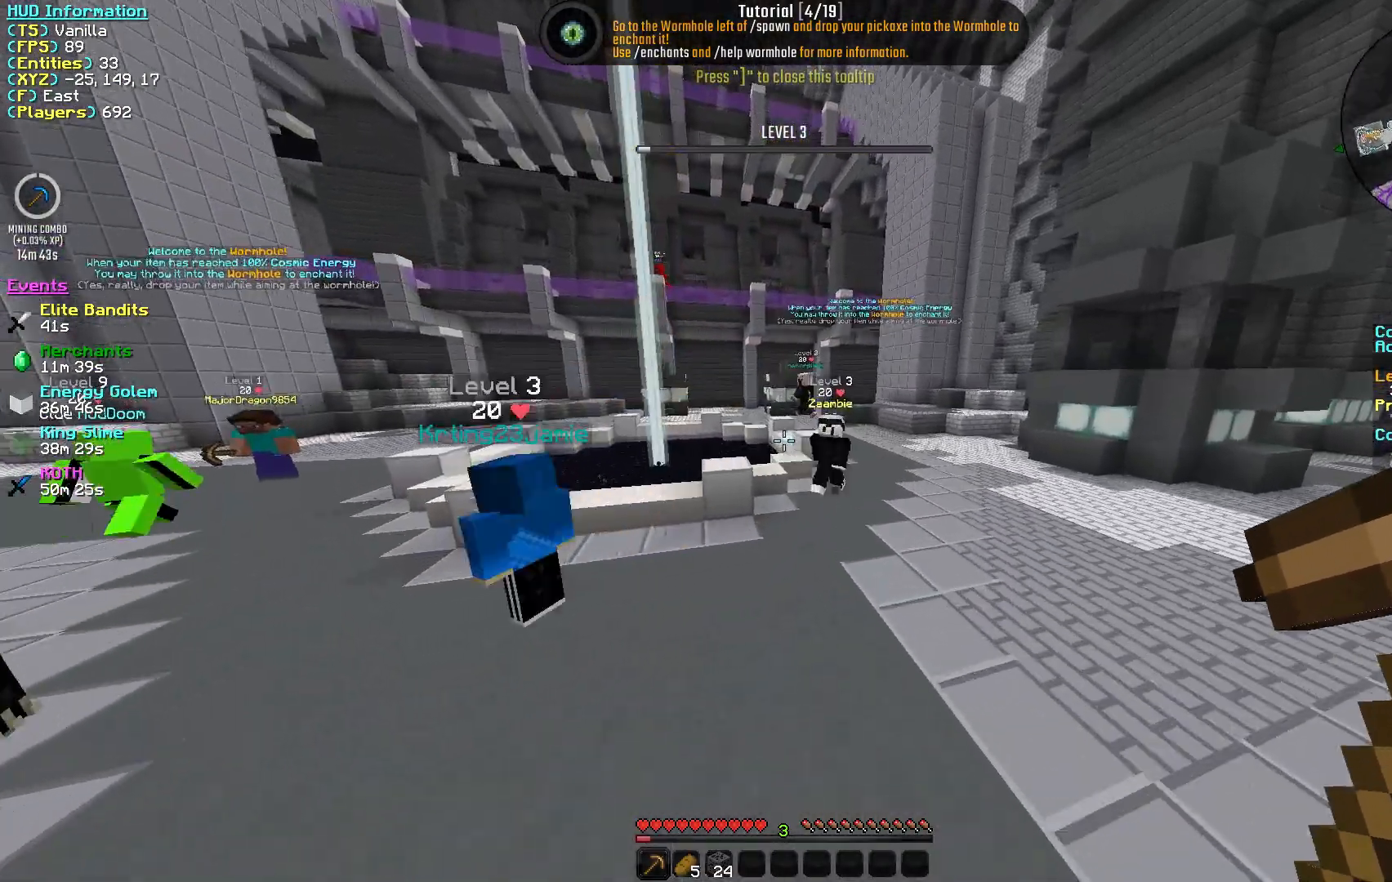
{"keys": ["w"], "mouse": [], "events": []}
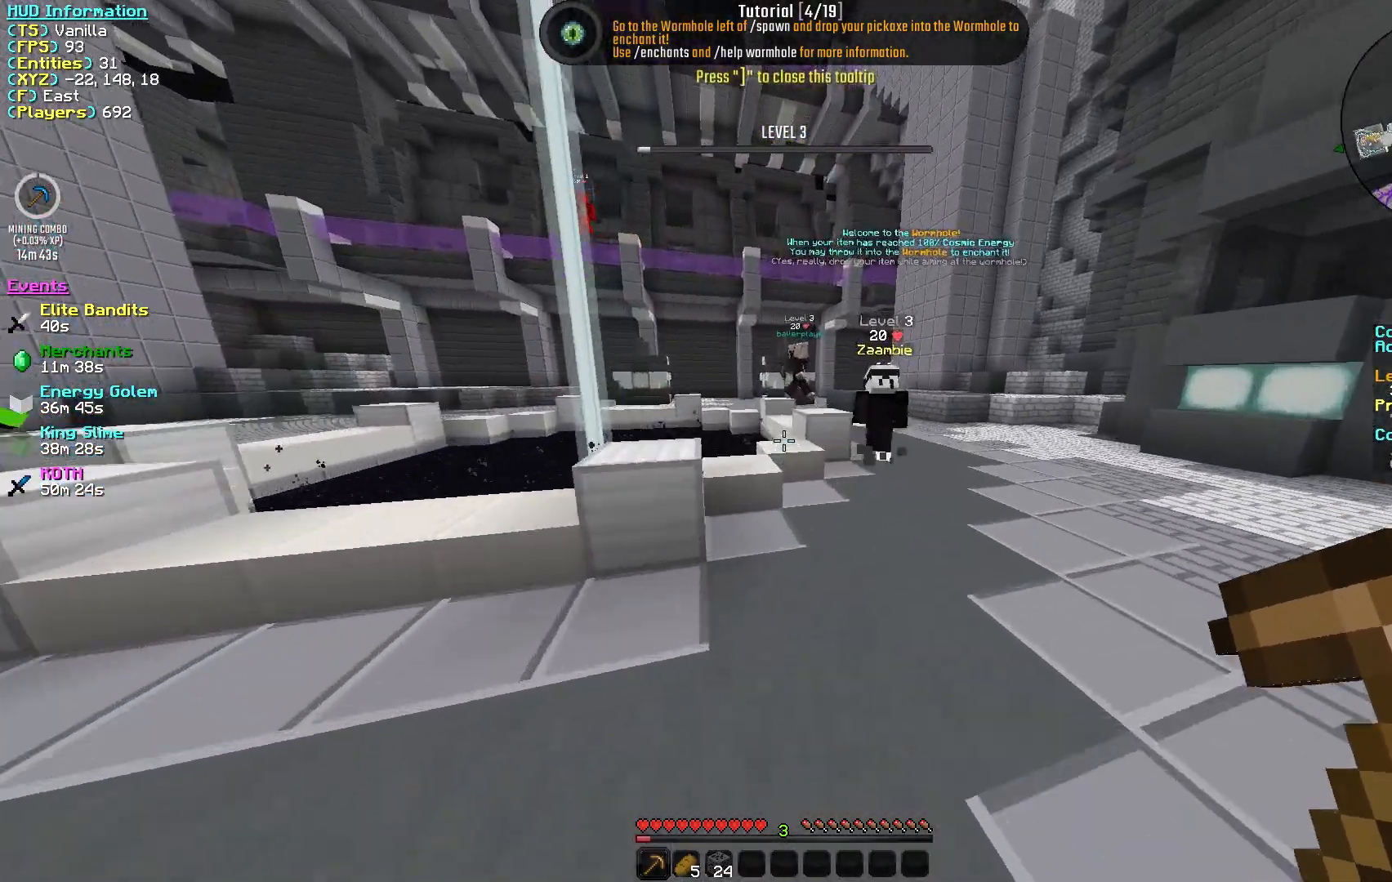
{"keys": ["w"], "mouse": [], "events": []}
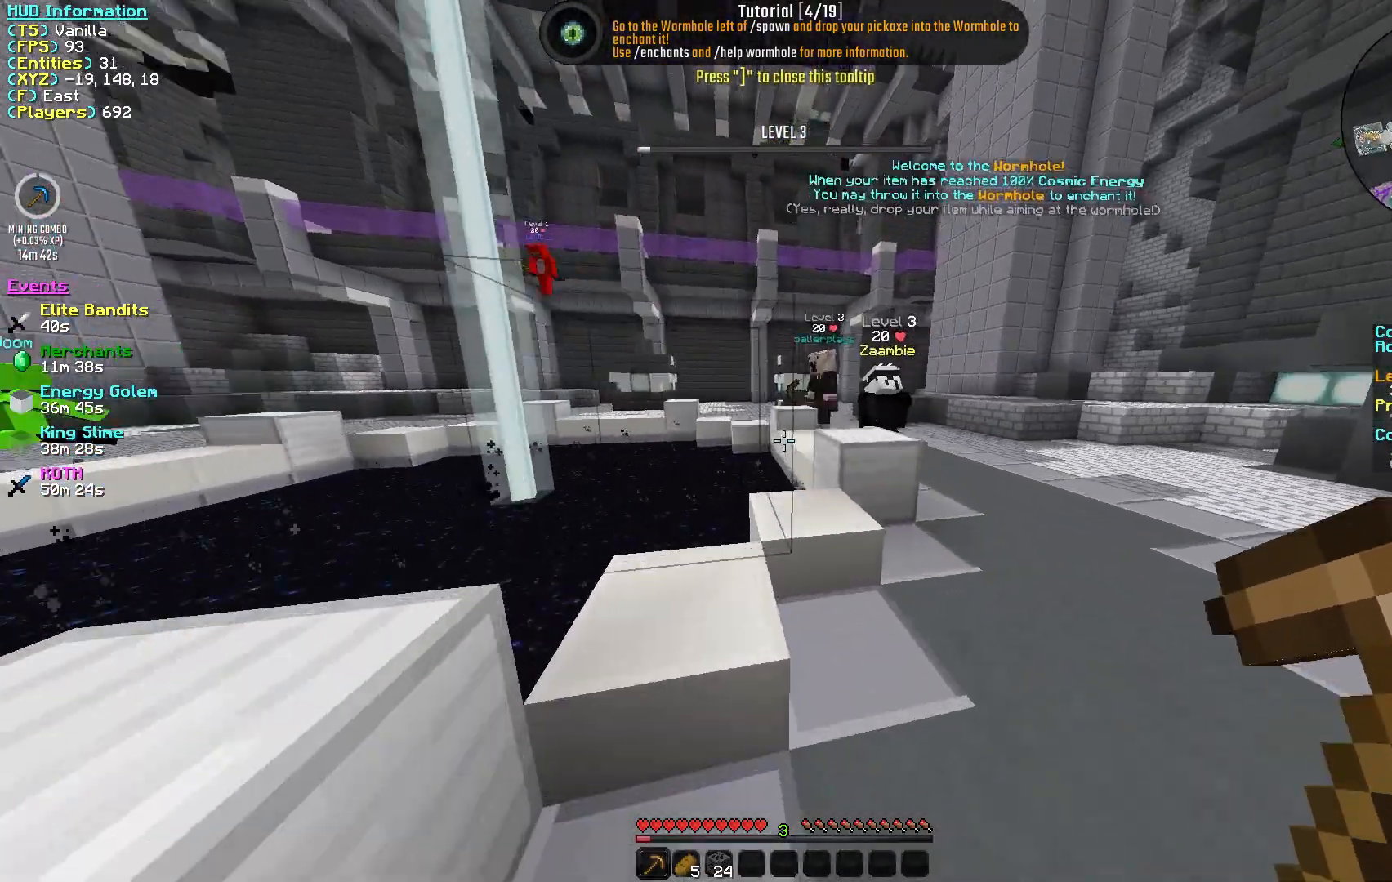
{"keys": ["s"], "mouse": [], "events": [[133, "w", "up"], [417, "s", "down"]]}
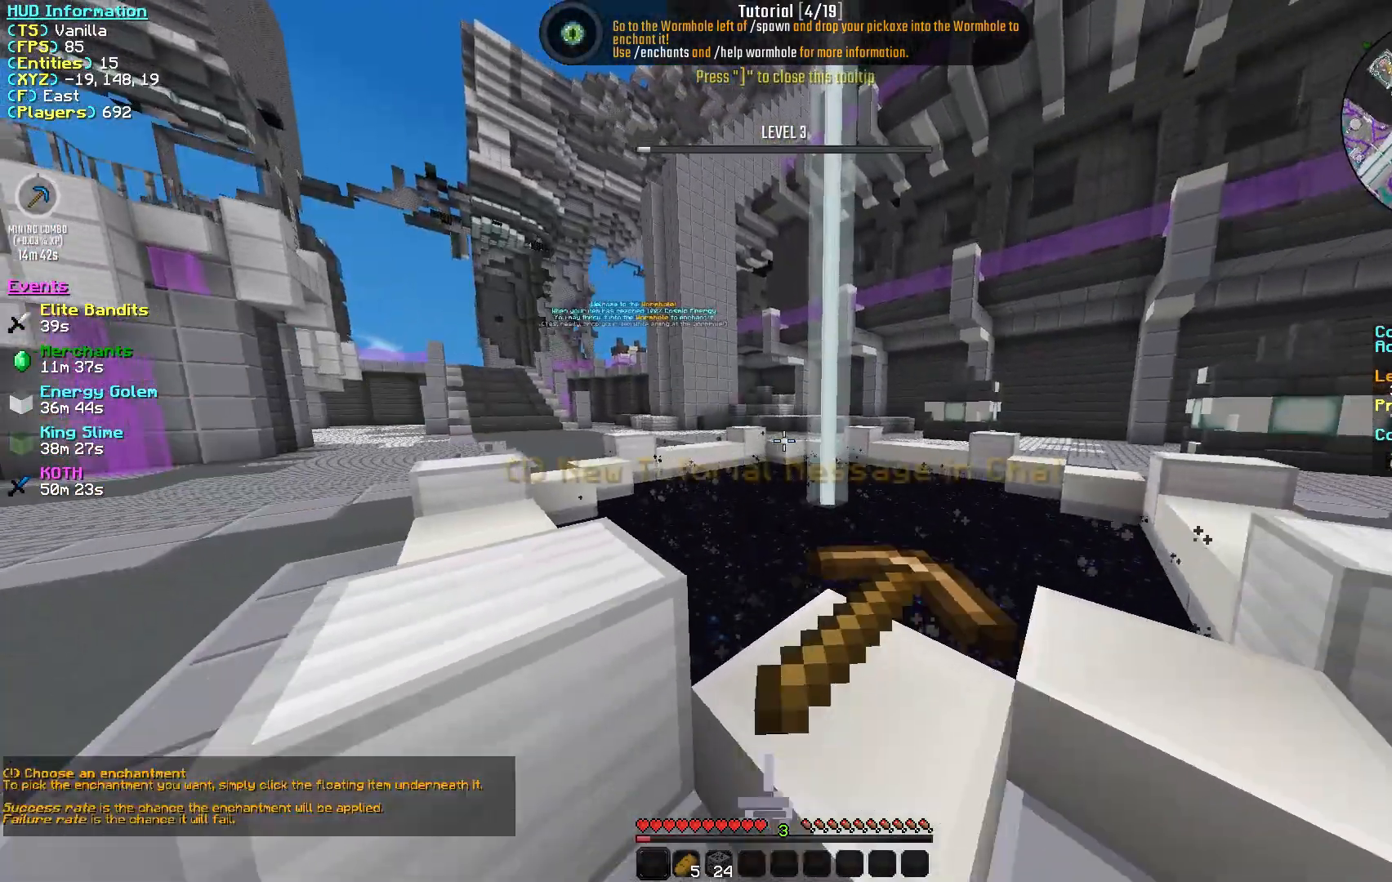
{"keys": ["s"], "mouse": [], "events": []}
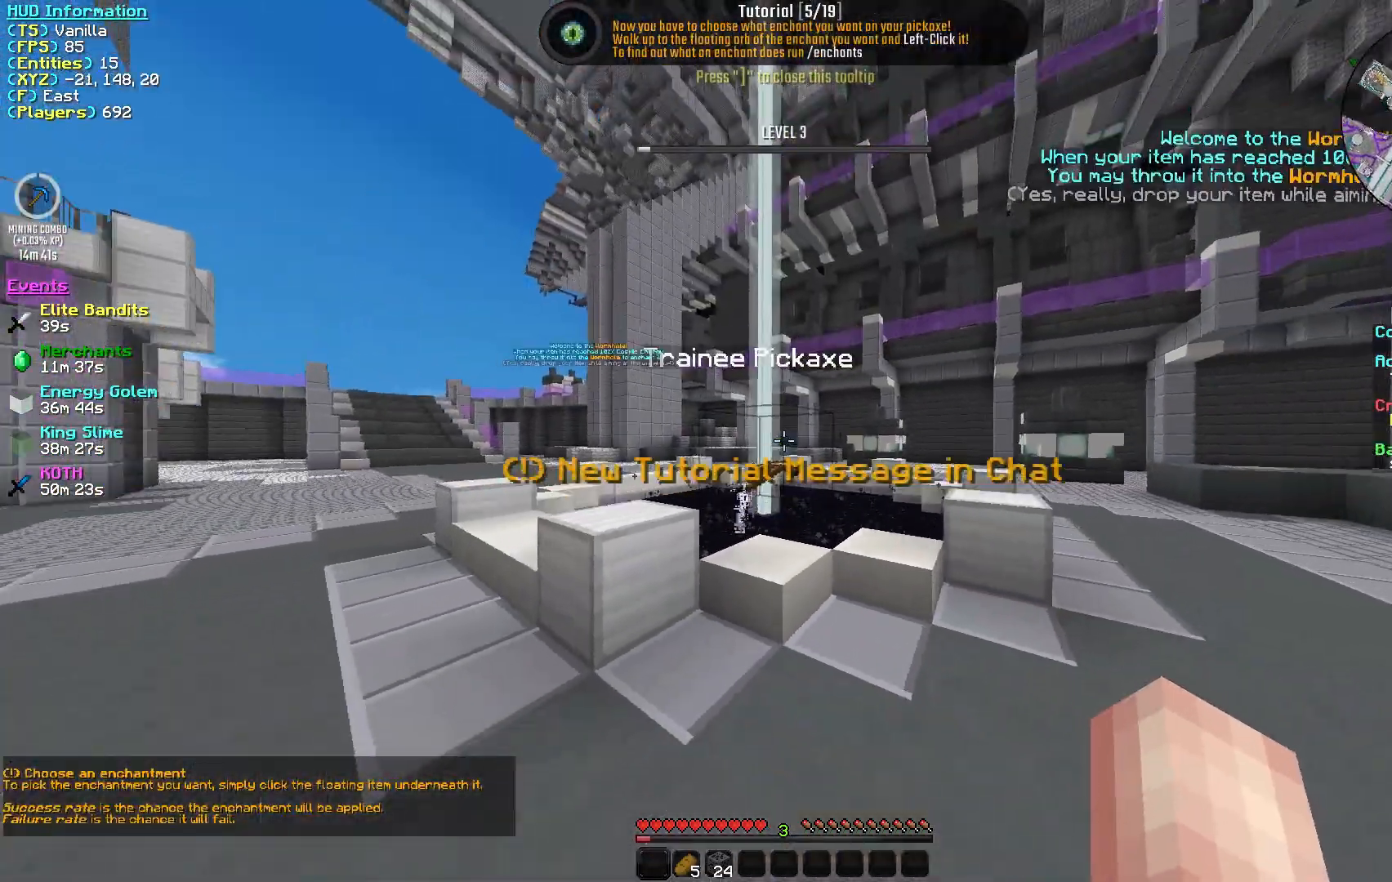
{"keys": ["s"], "mouse": [], "events": []}
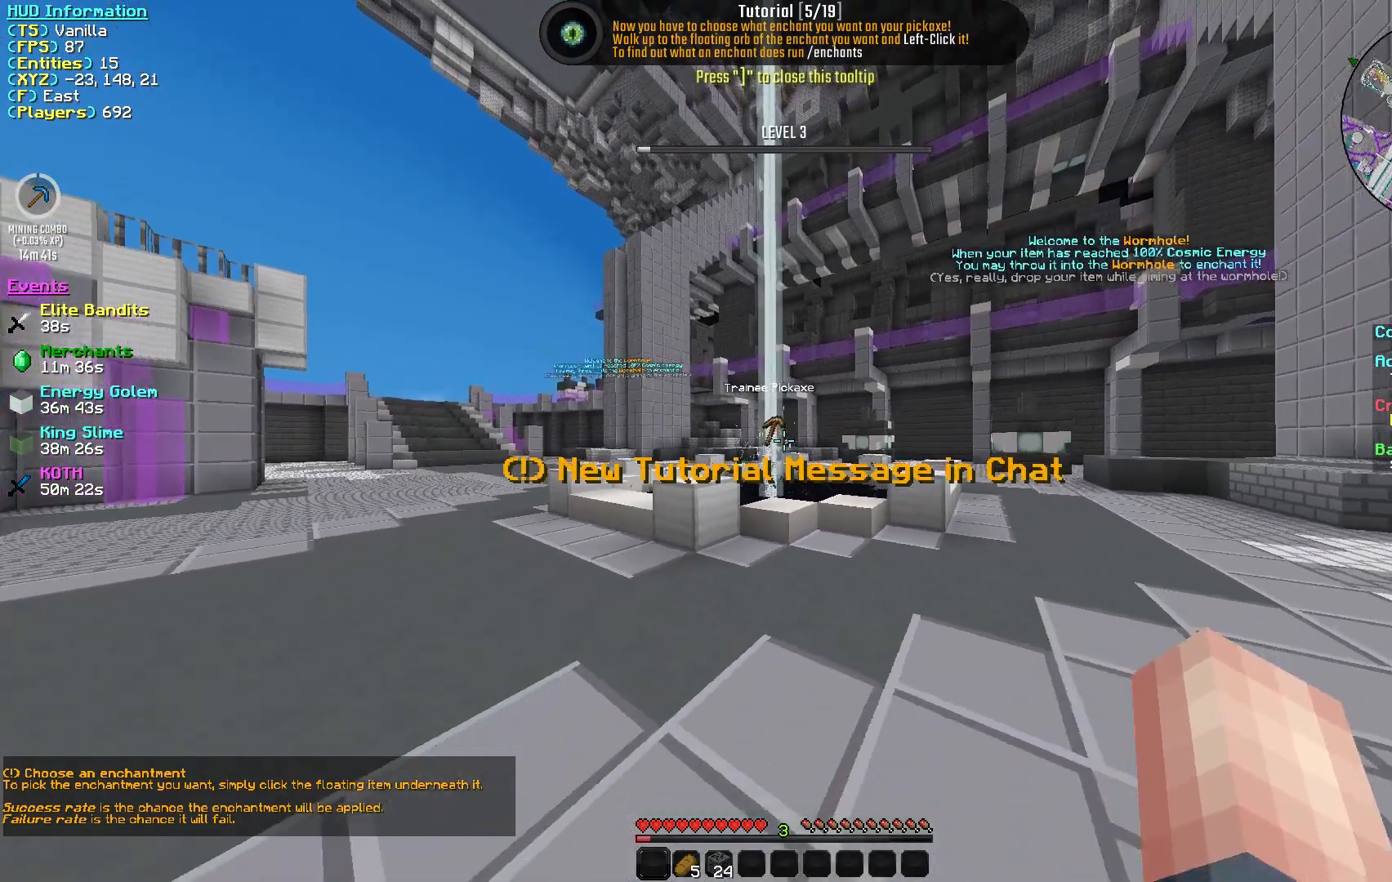
{"keys": [], "mouse": [], "events": [[233, "s", "up"]]}
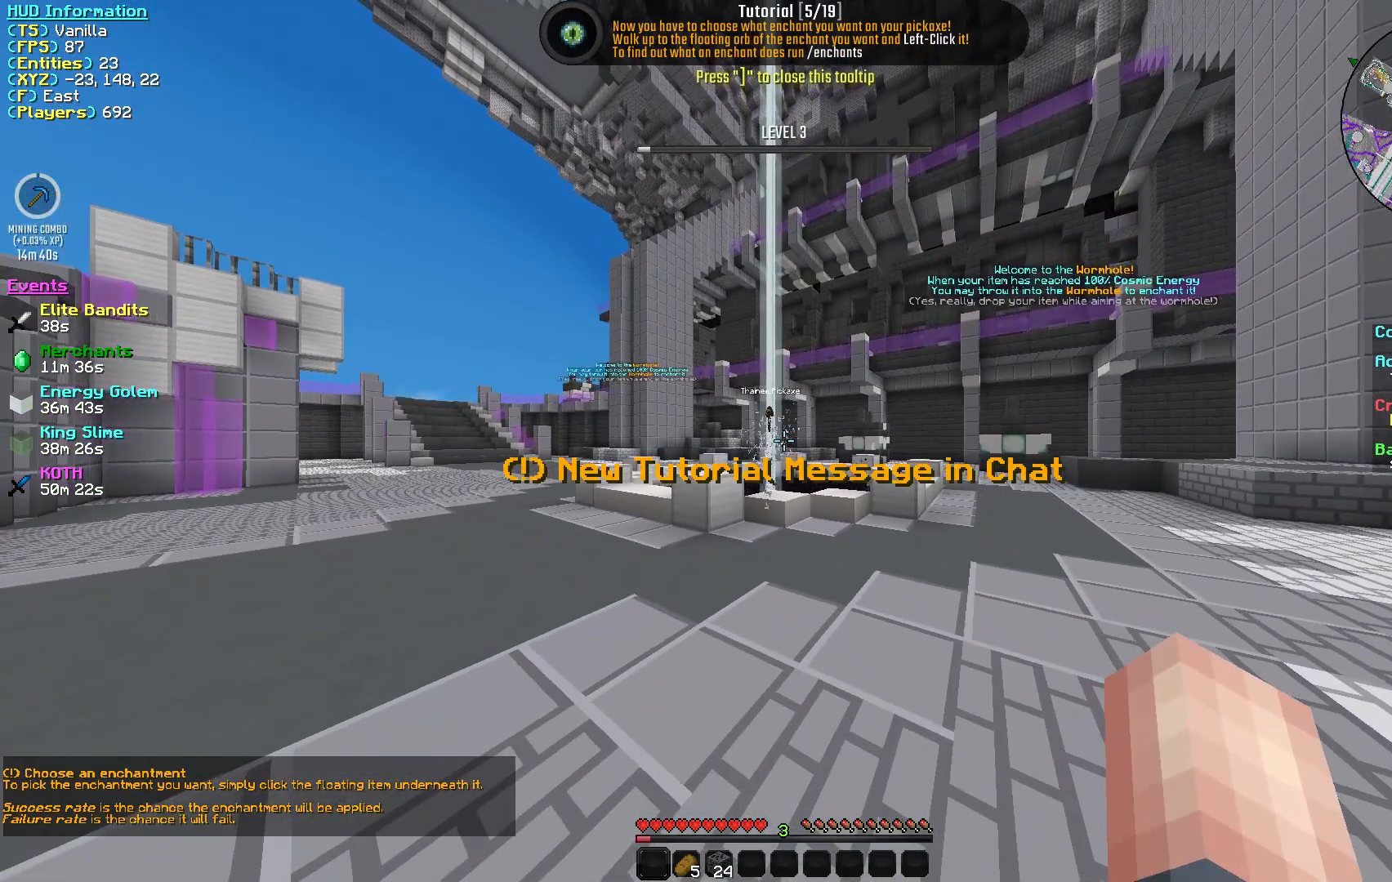
{"keys": [], "mouse": [], "events": []}
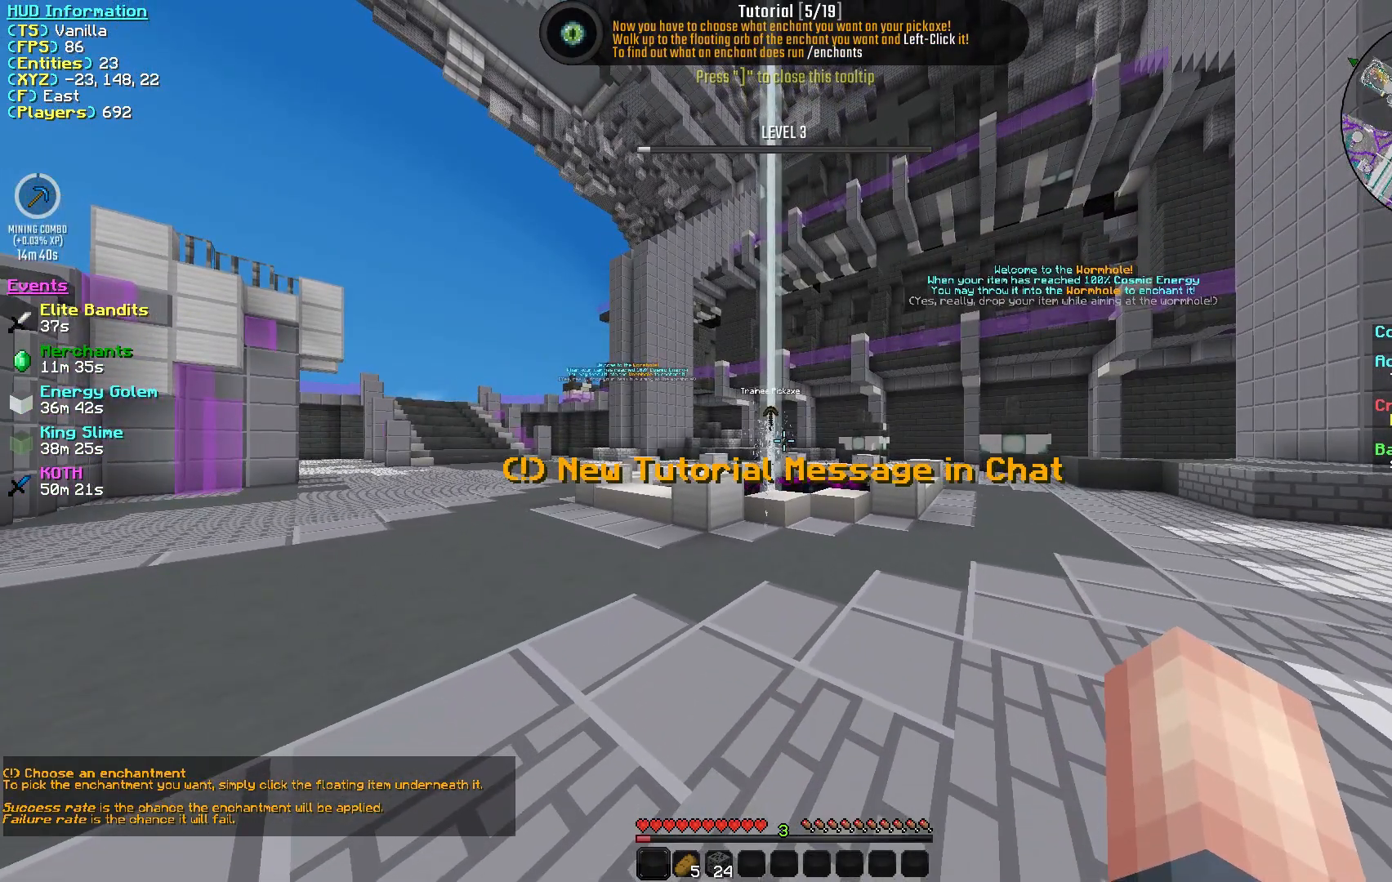
{"keys": [], "mouse": [], "events": []}
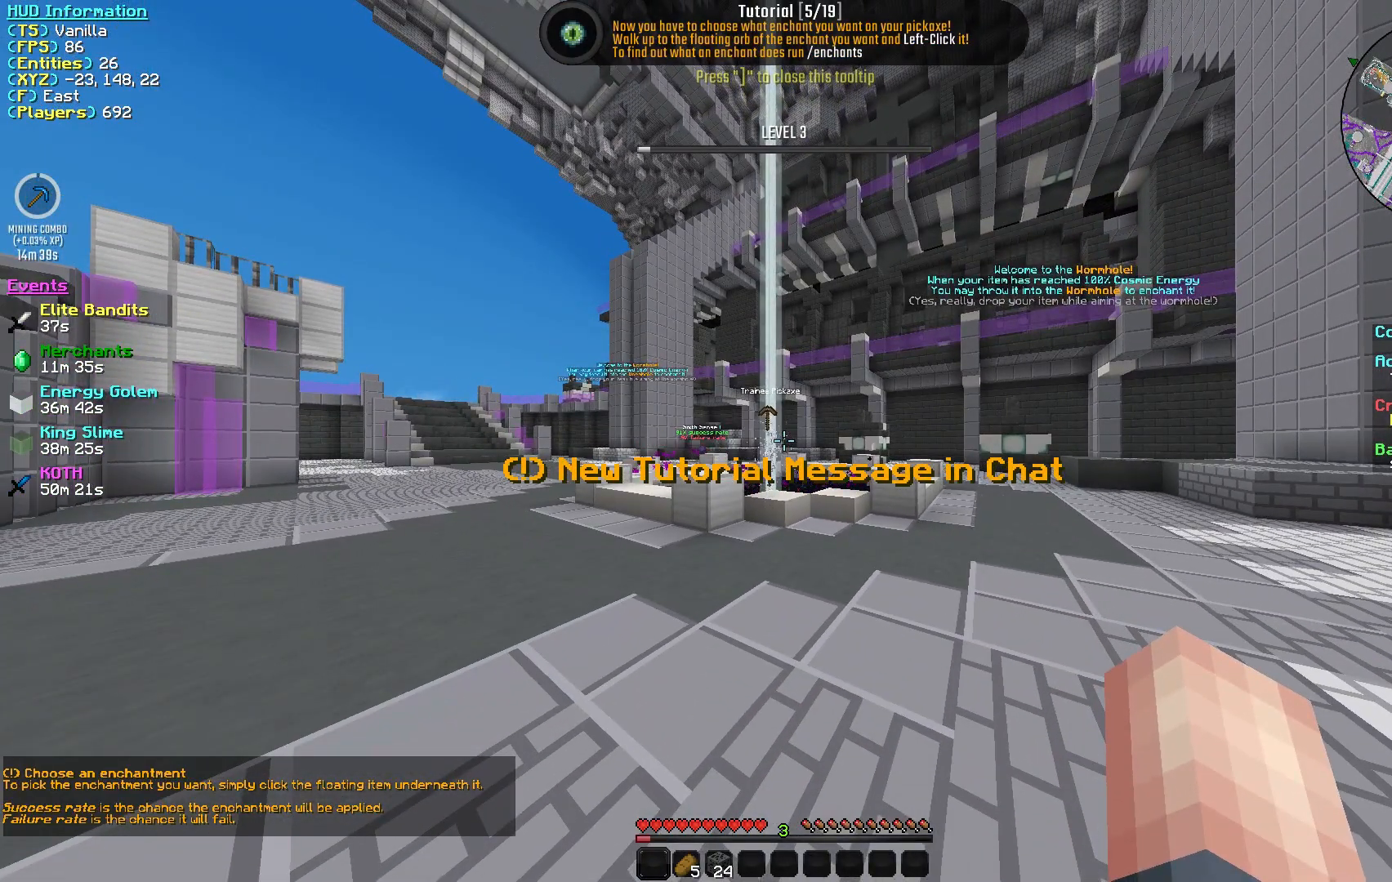
{"keys": [], "mouse": [], "events": [[50, "s", "down"], [250, "s", "up"]]}
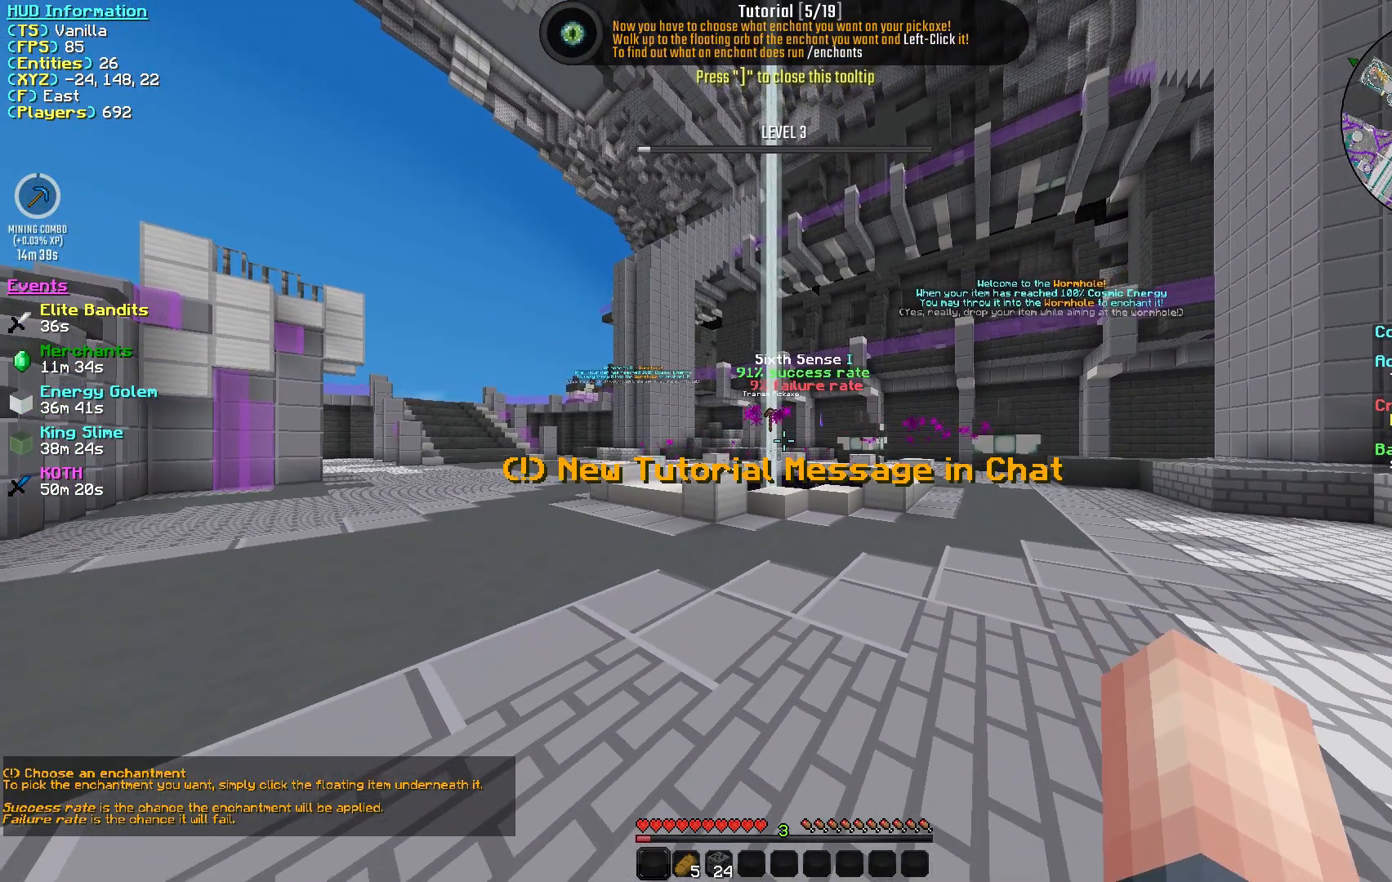
{"keys": [], "mouse": [], "events": []}
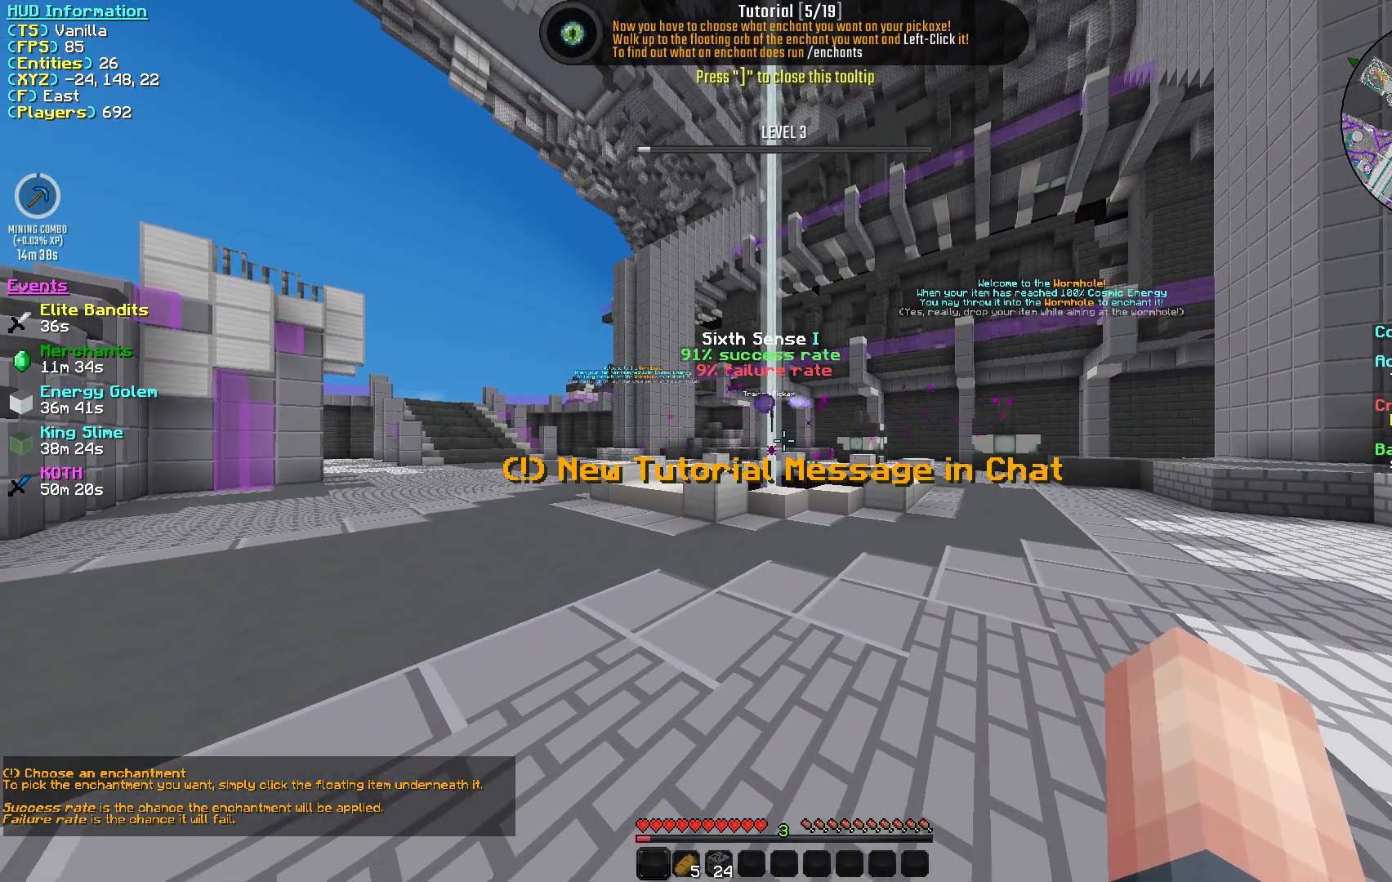
{"keys": [], "mouse": [], "events": []}
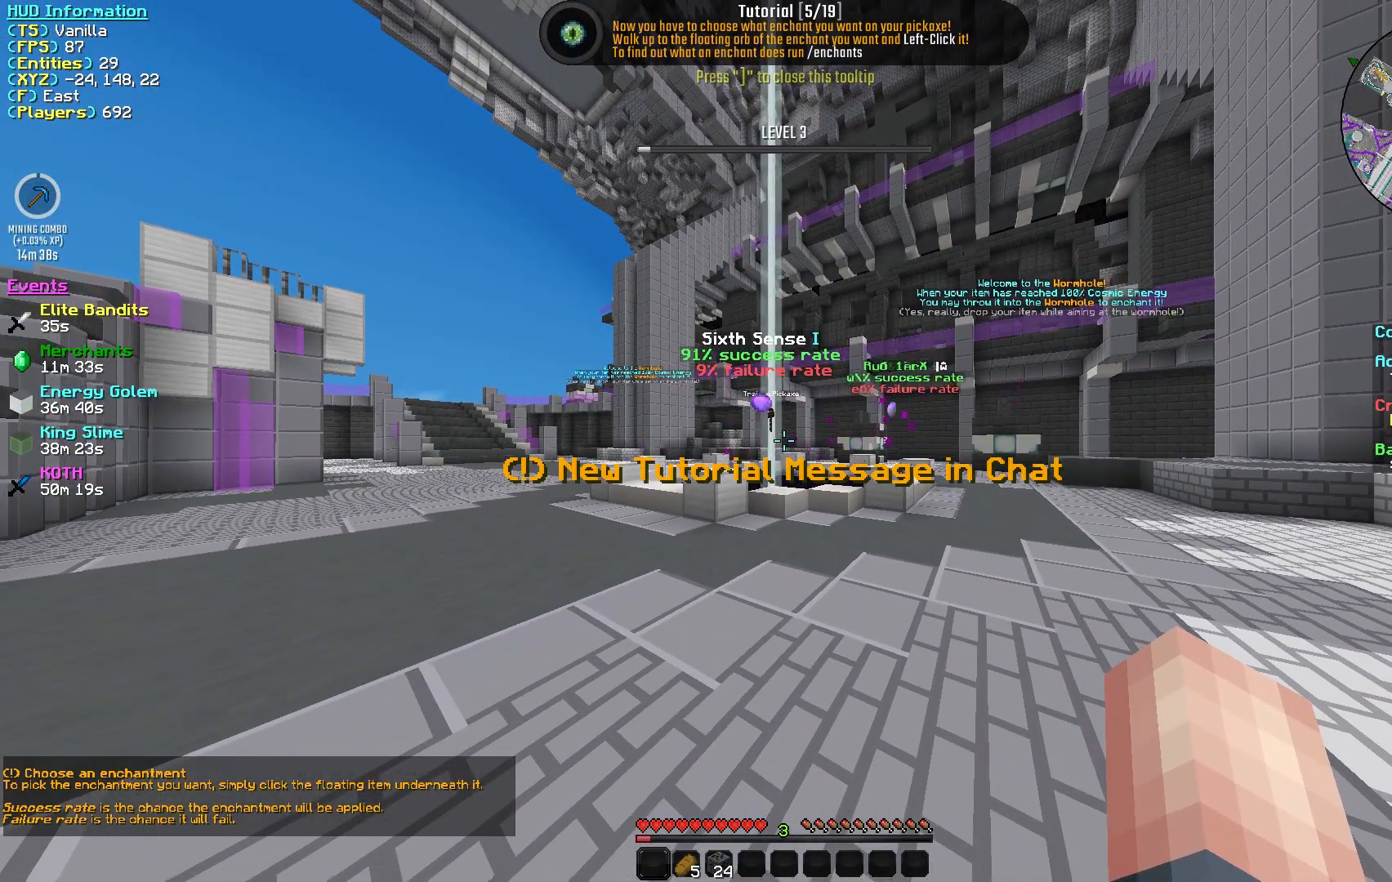
{"keys": [], "mouse": [], "events": []}
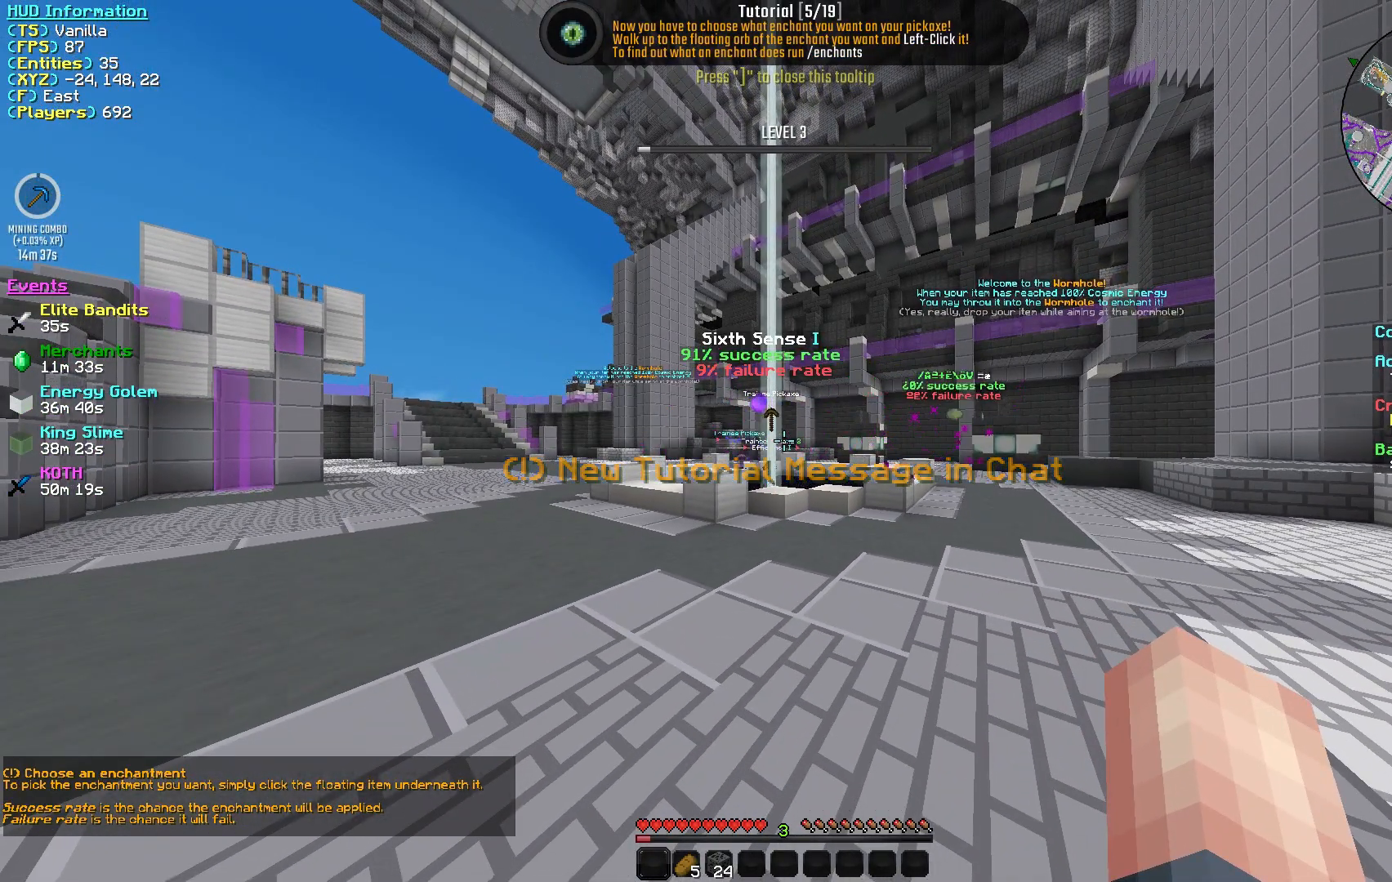
{"keys": [], "mouse": [], "events": [[133, "d", "down"], [133, "s", "down"], [250, "s", "up"], [367, "d", "up"]]}
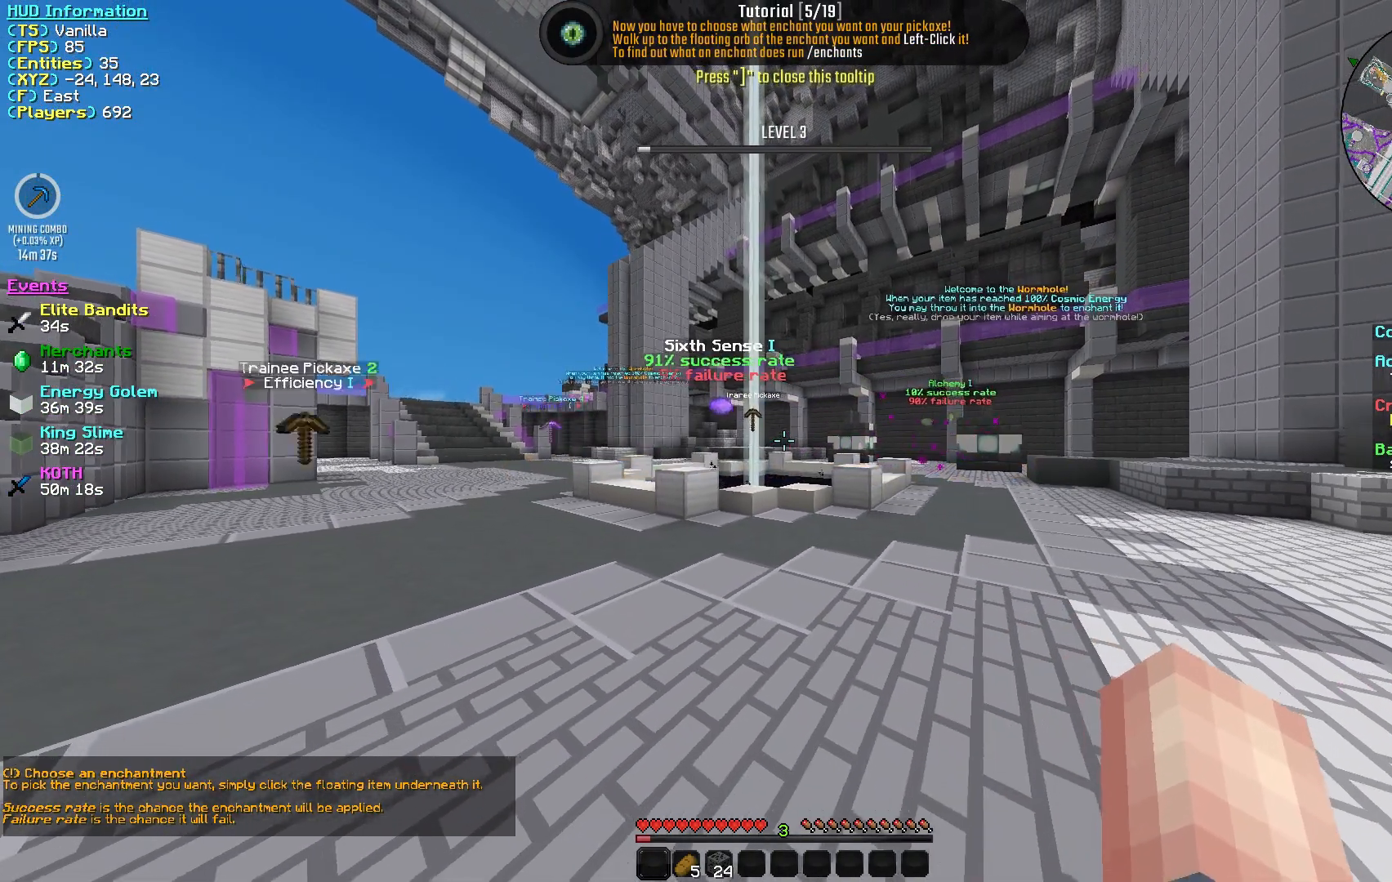
{"keys": [], "mouse": [], "events": []}
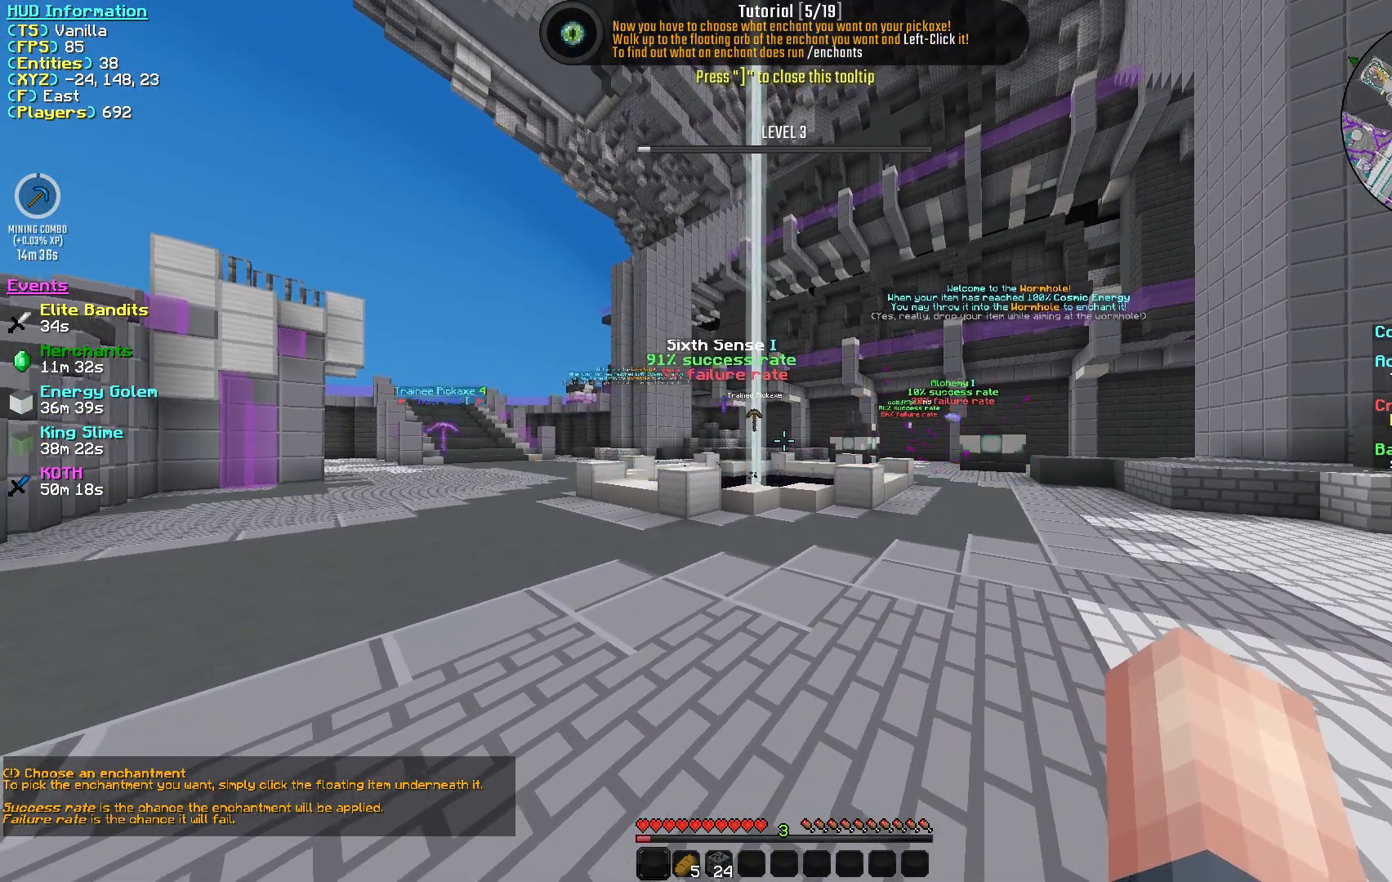
{"keys": ["w"], "mouse": [], "events": [[167, "w", "down"]]}
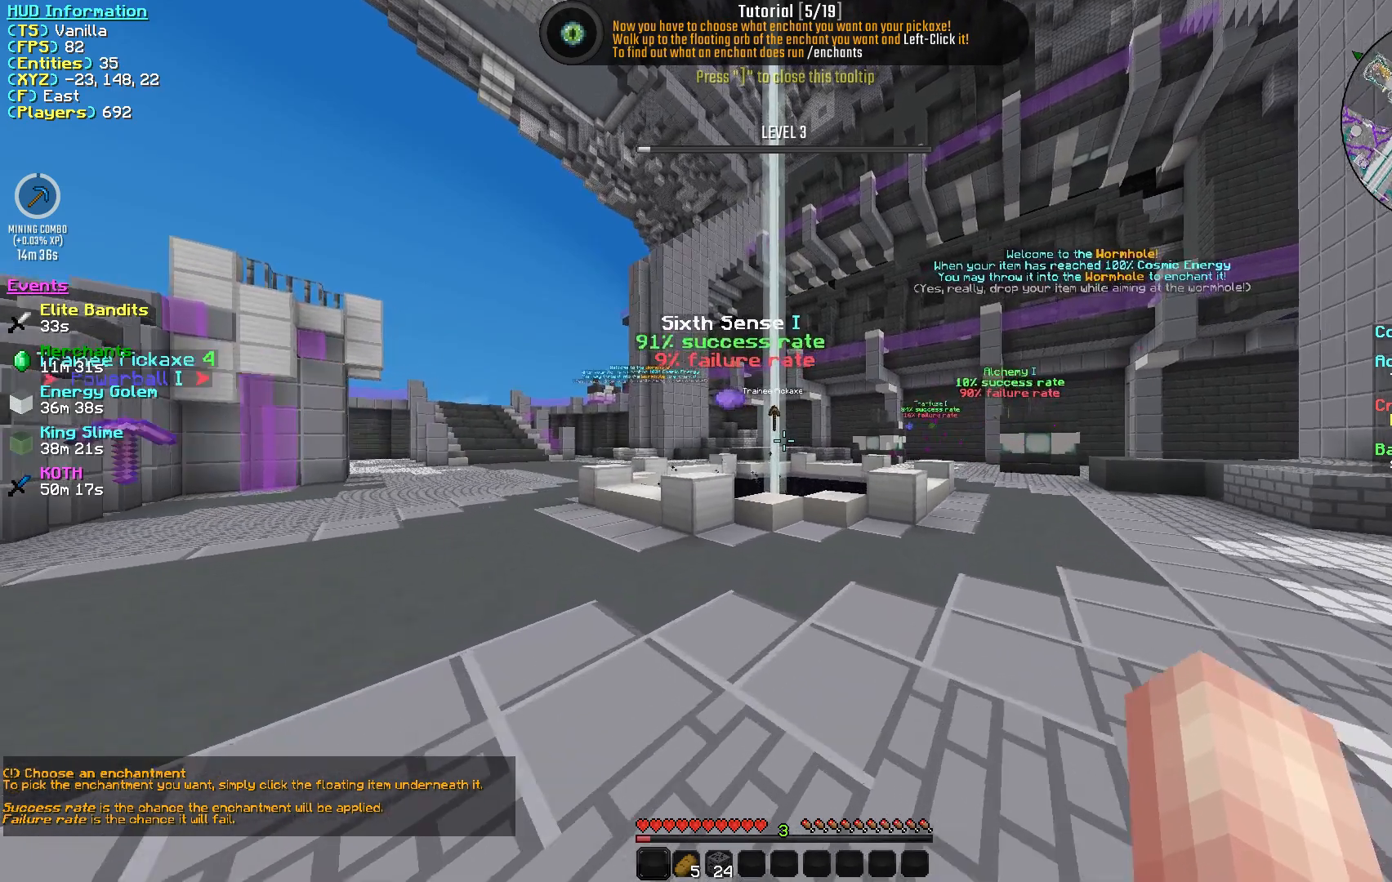
{"keys": [], "mouse": [], "events": [[67, "w", "up"]]}
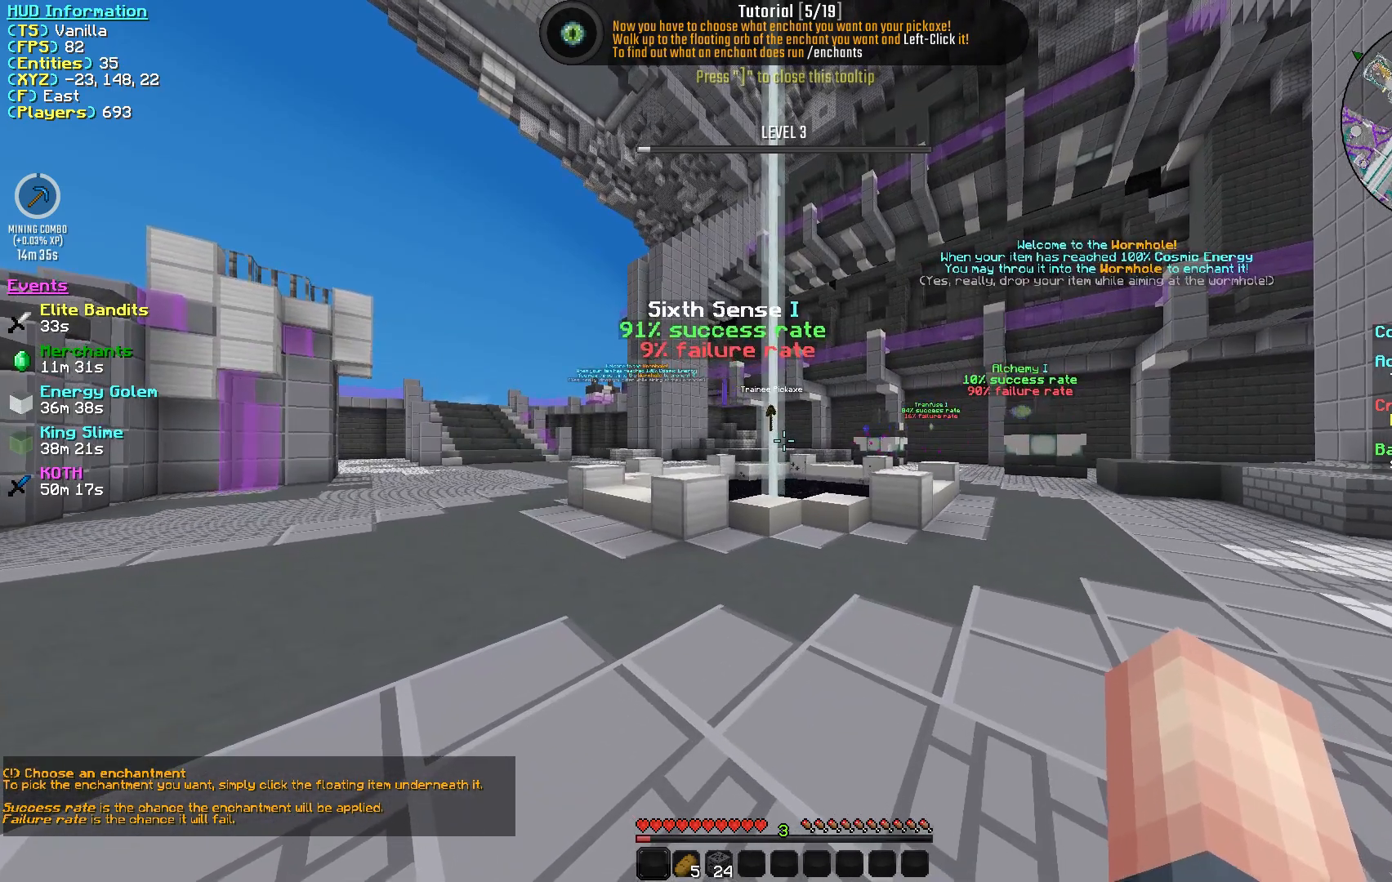
{"keys": [], "mouse": [], "events": []}
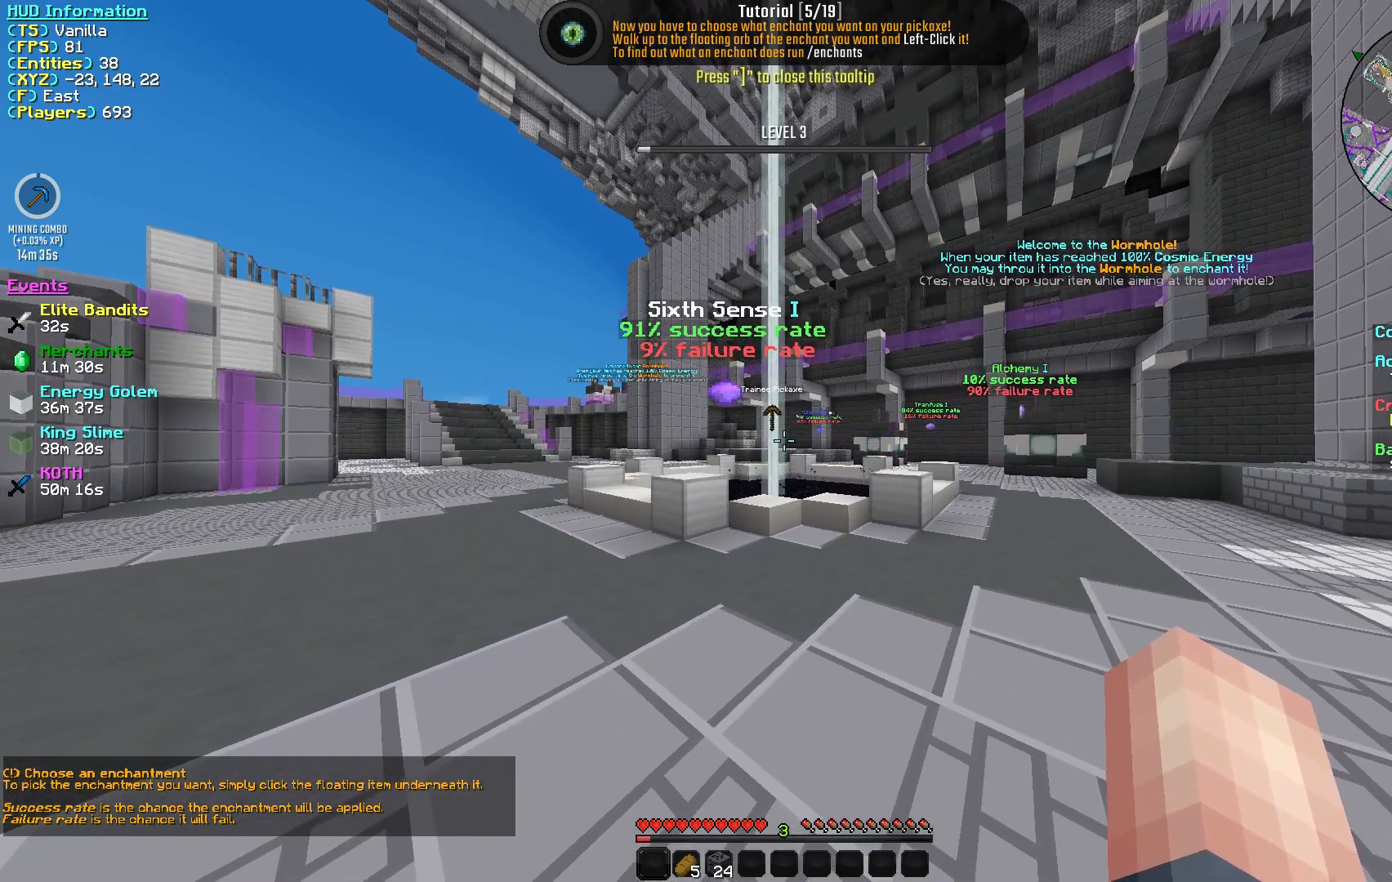
{"keys": [], "mouse": [], "events": []}
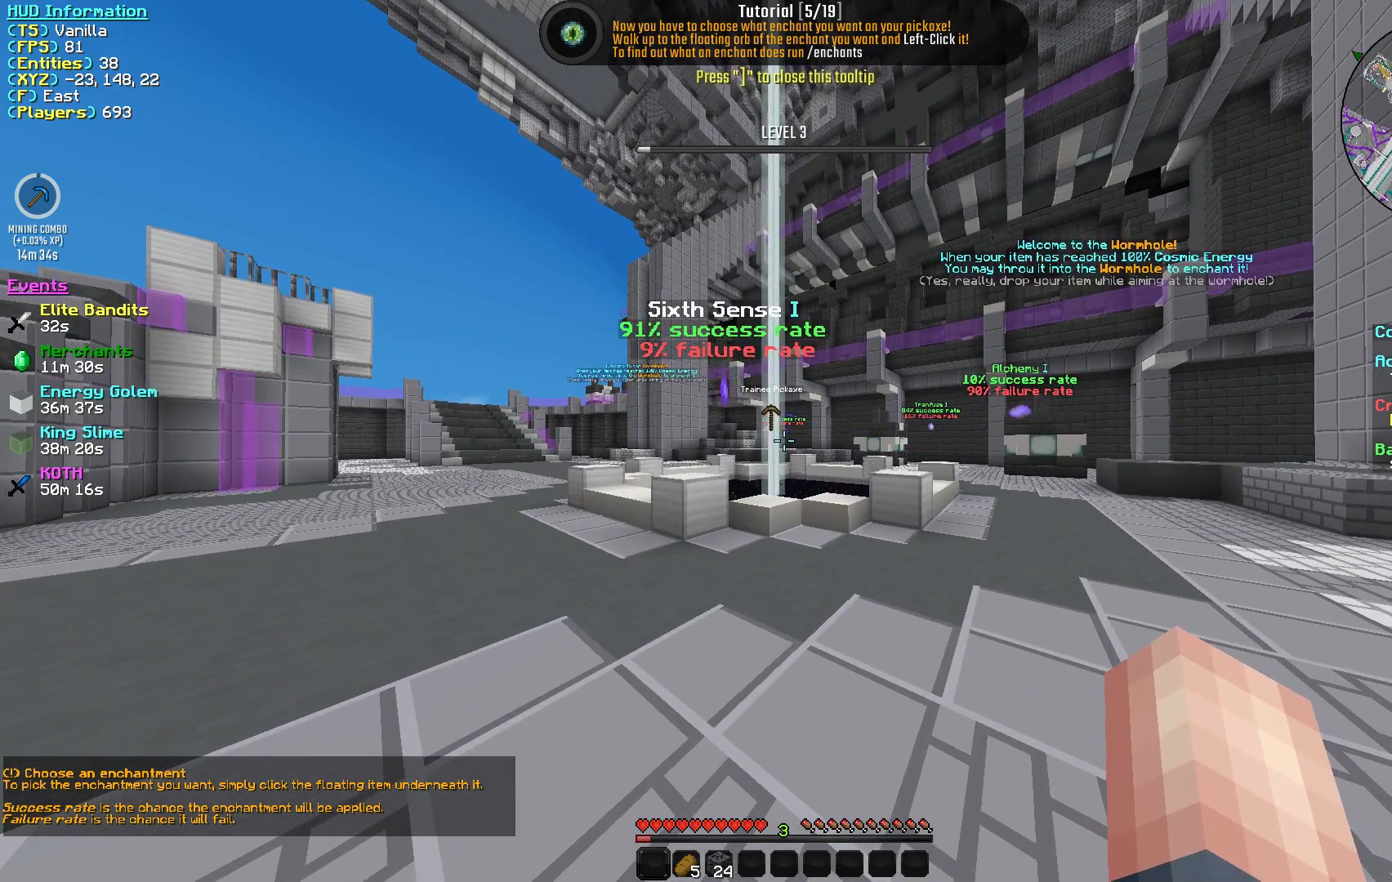
{"keys": [], "mouse": [], "events": []}
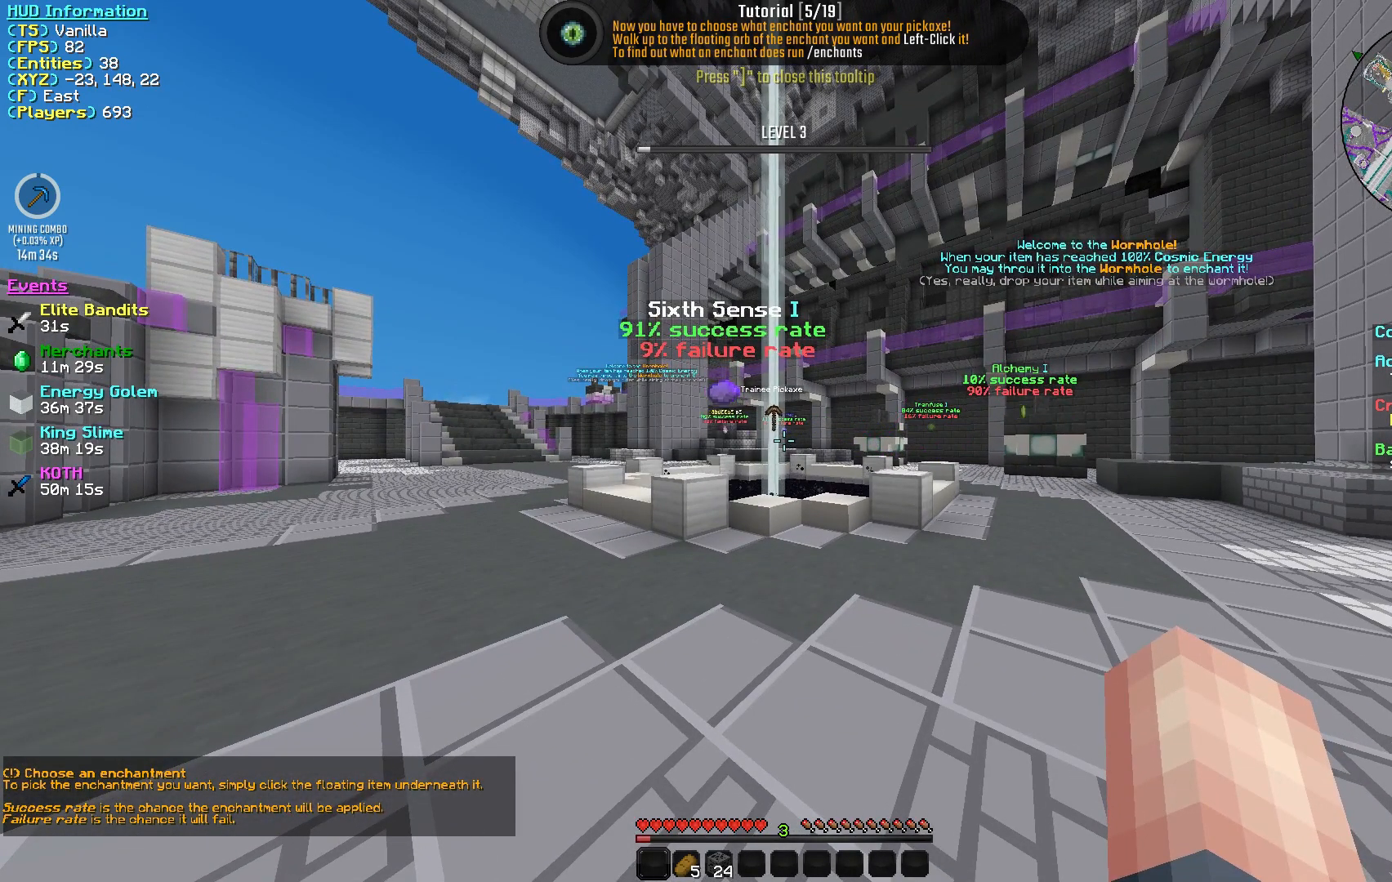
{"keys": ["s"], "mouse": [], "events": [[183, "s", "down"]]}
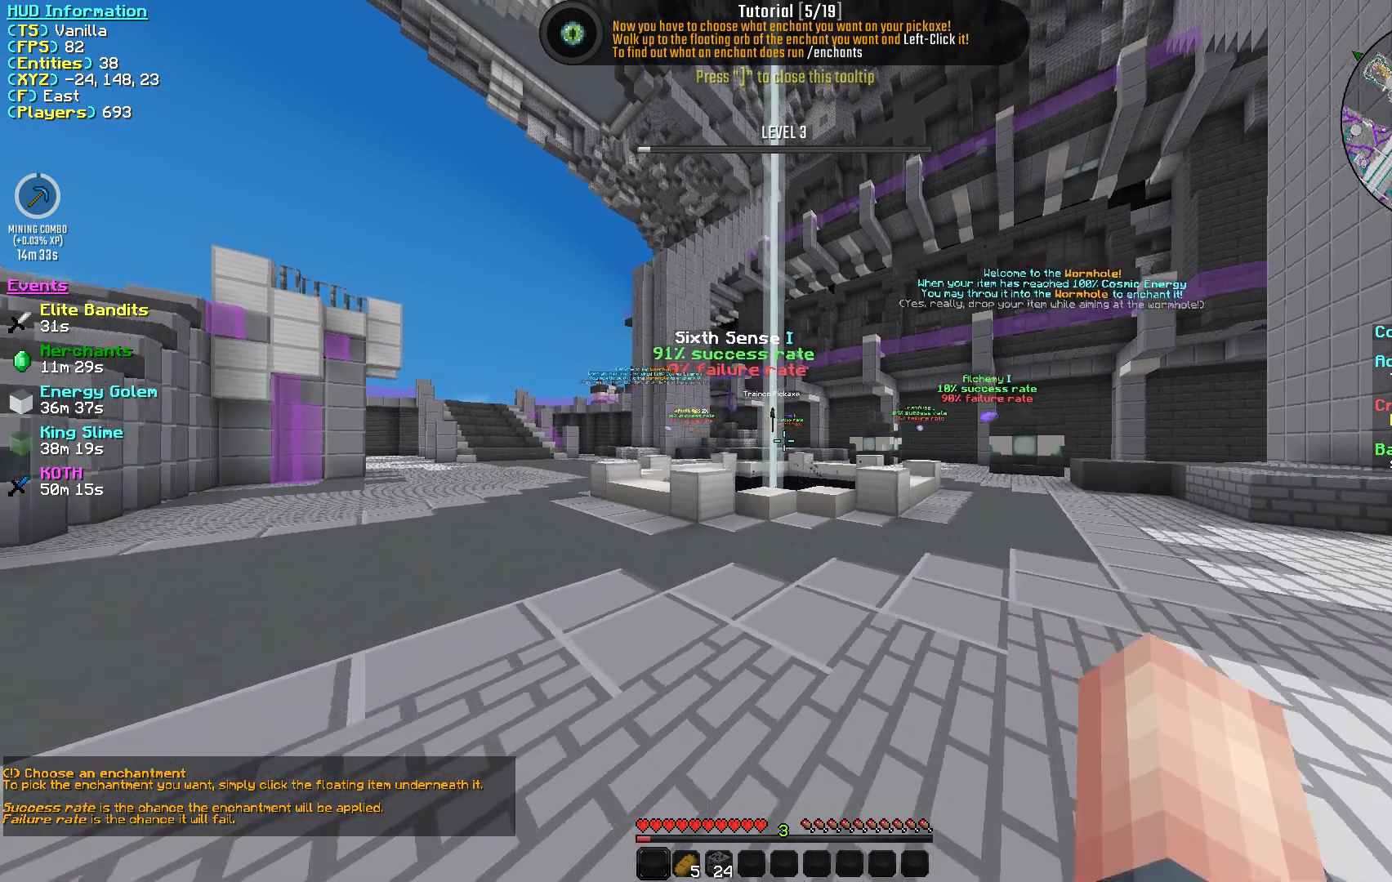
{"keys": ["a", "w"], "mouse": [], "events": [[133, "s", "up"], [283, "a", "down"], [450, "w", "down"]]}
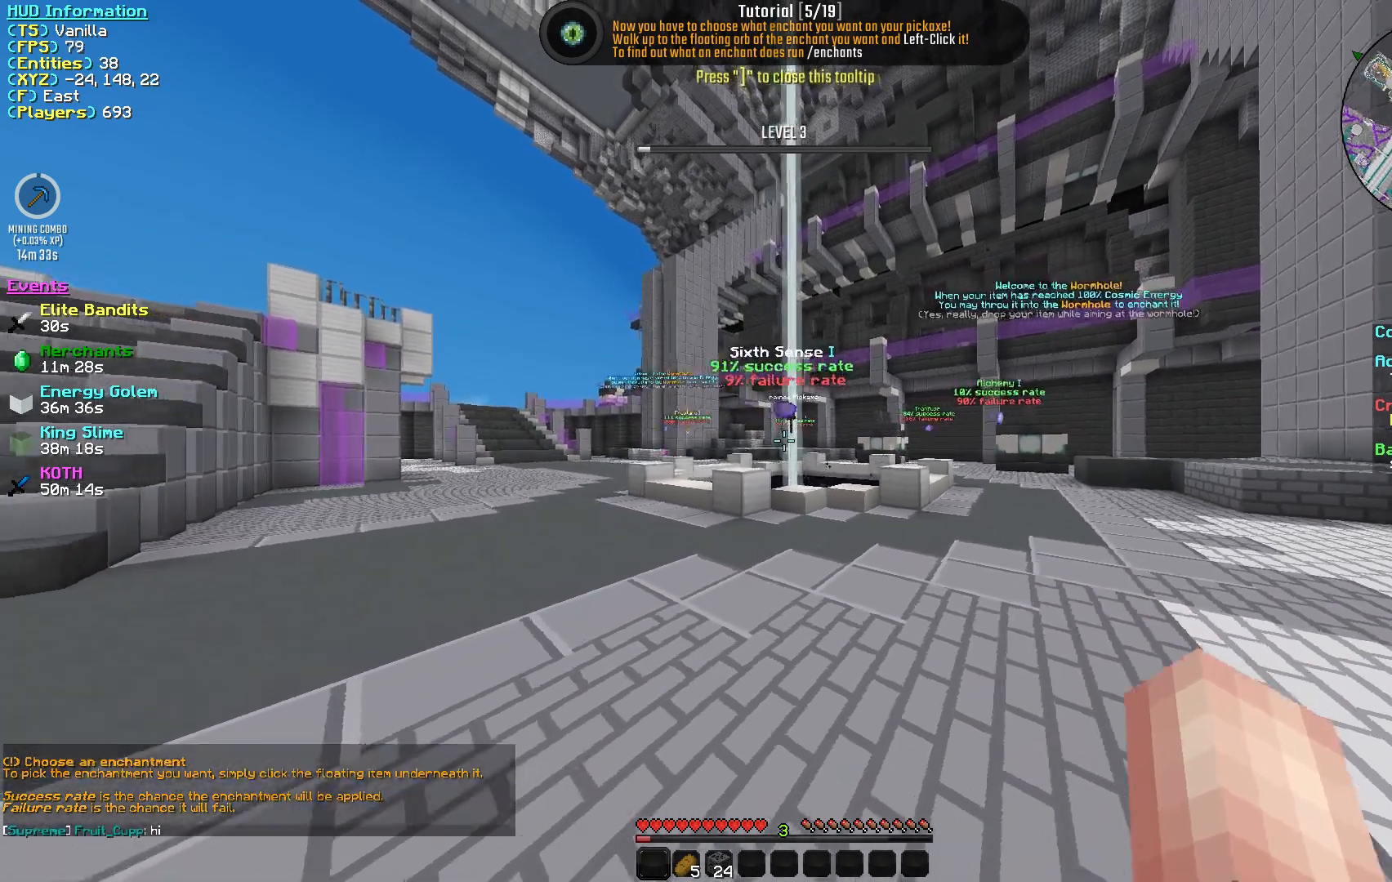
{"keys": ["a", "w"], "mouse": [], "events": []}
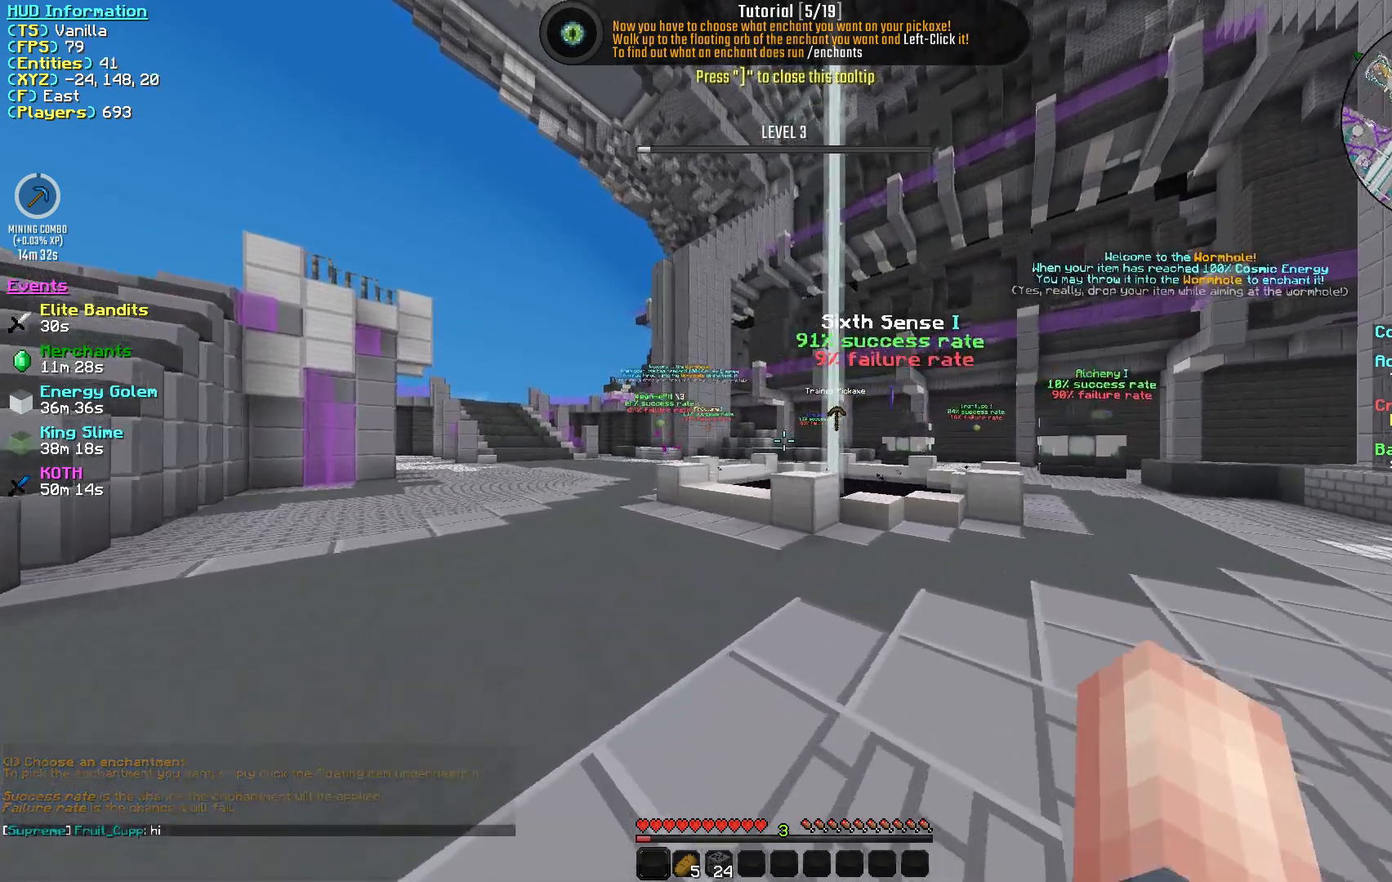
{"keys": [], "mouse": [], "events": [[217, "a", "up"], [283, "w", "up"]]}
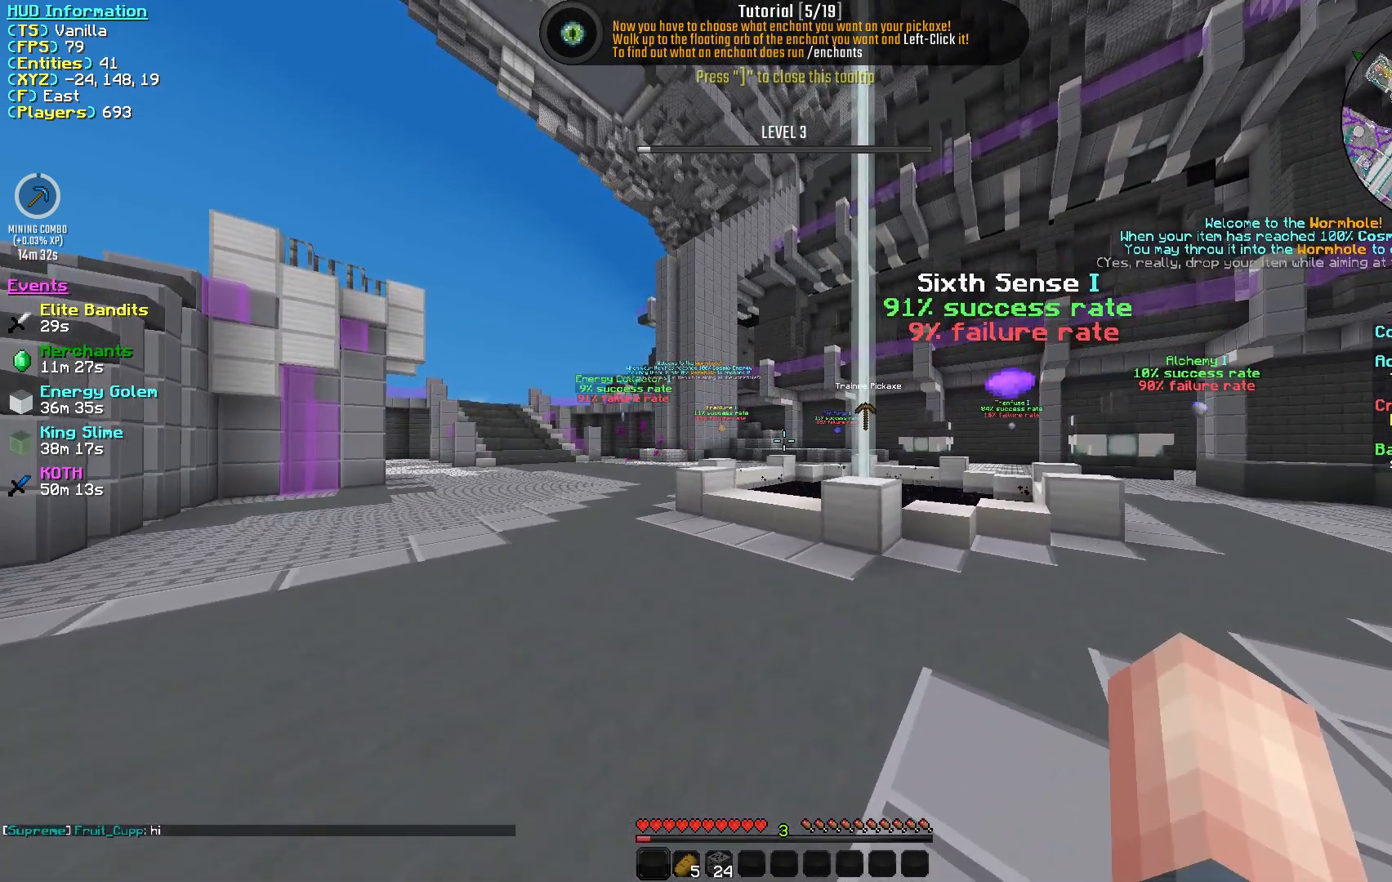
{"keys": [], "mouse": [], "events": []}
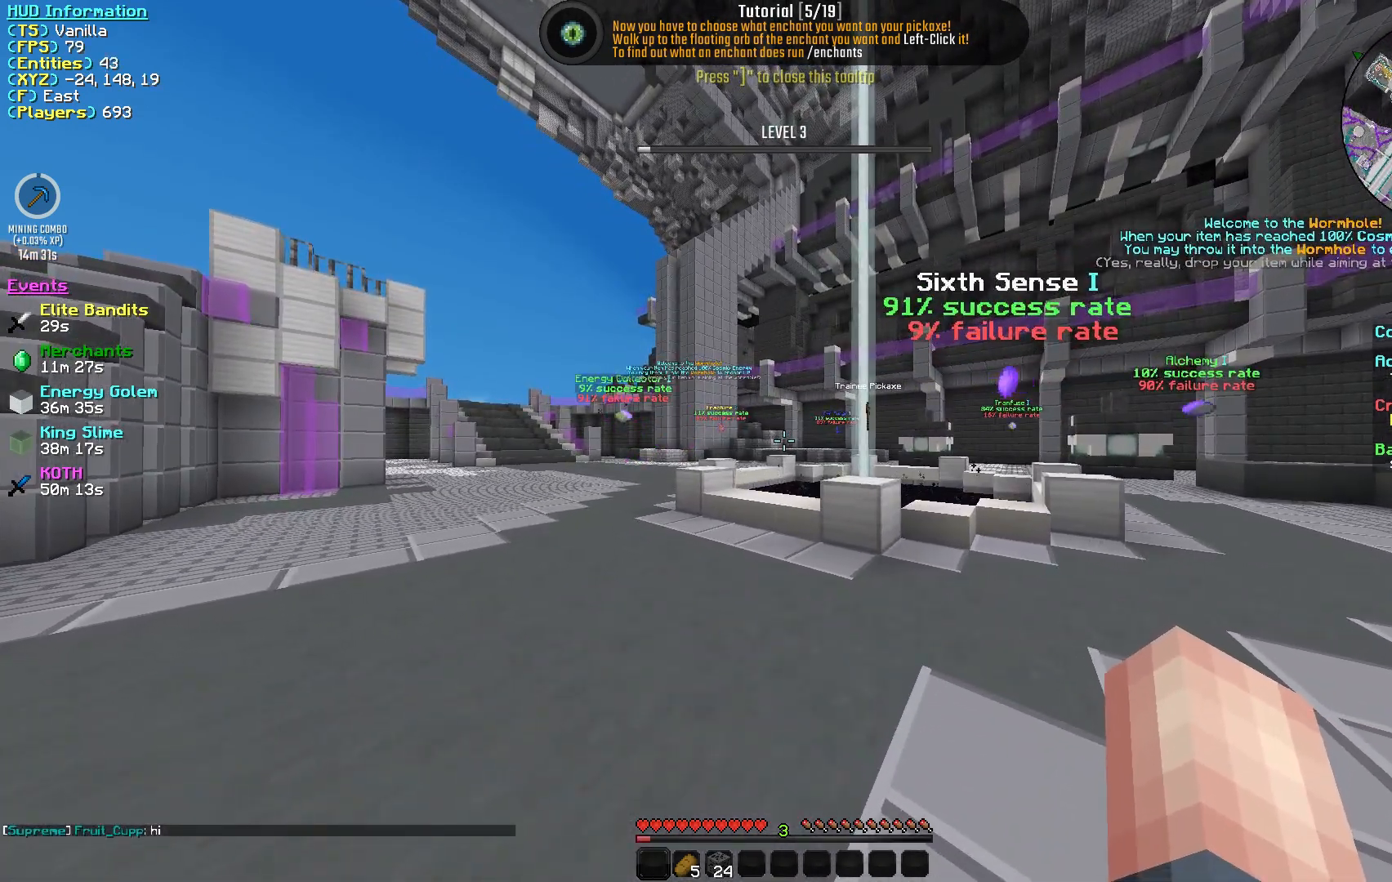
{"keys": ["d"], "mouse": [], "events": [[17, "w", "down"], [133, "d", "down"], [283, "w", "up"]]}
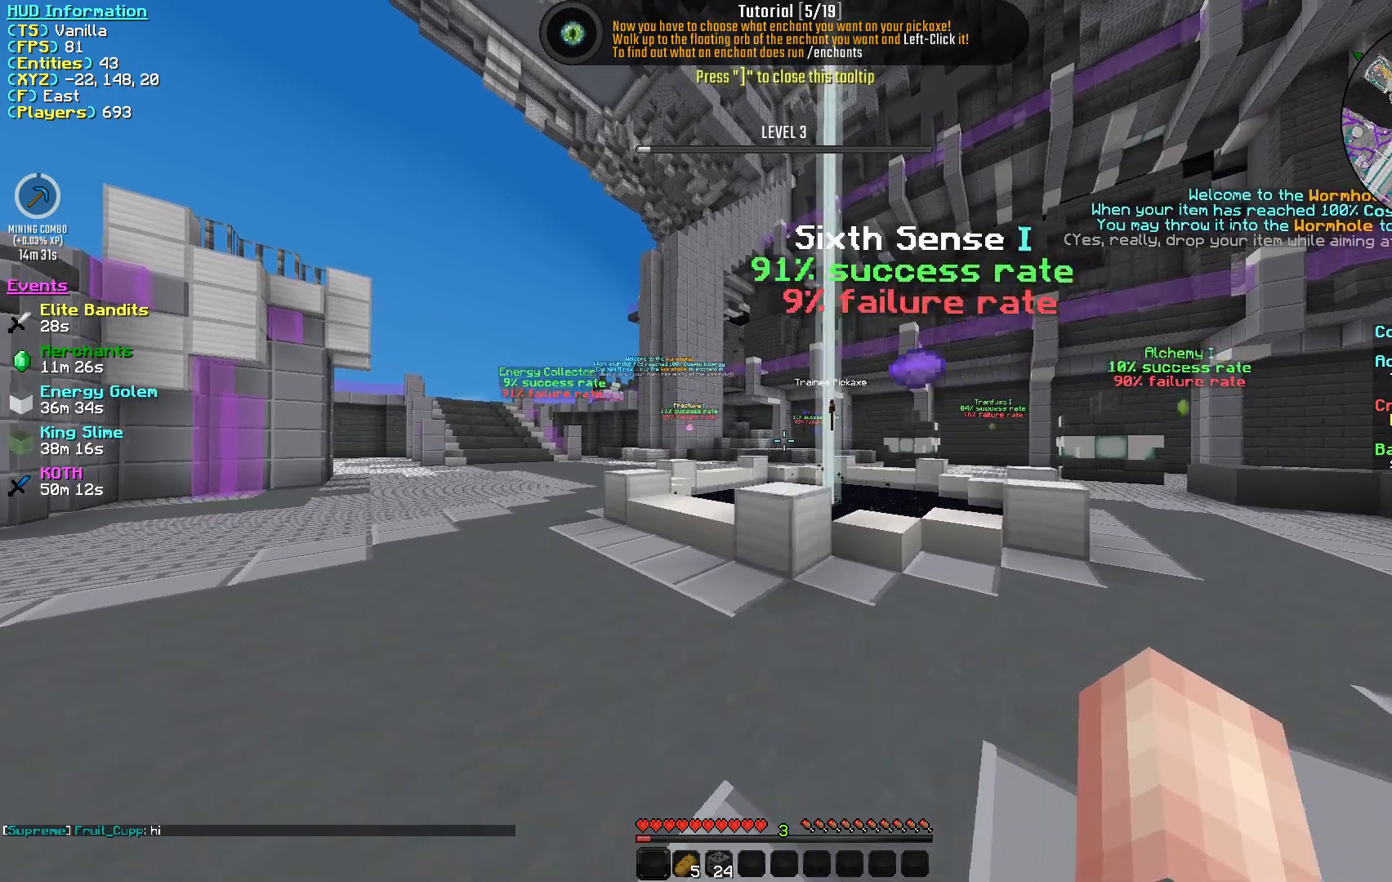
{"keys": [], "mouse": [], "events": [[467, "d", "up"]]}